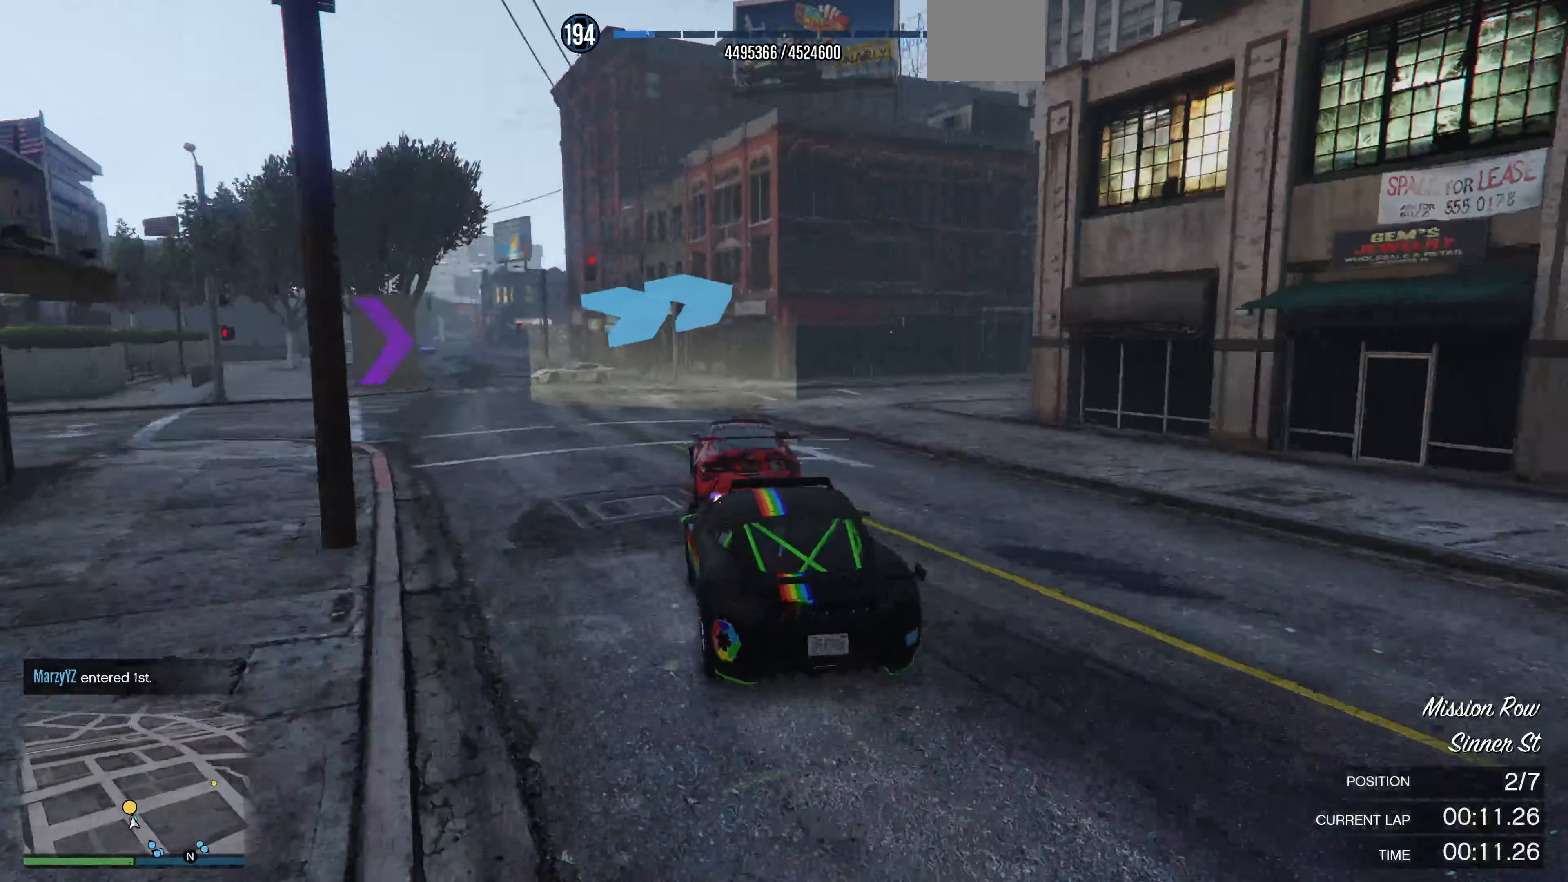
Gameplay with a controller (PlayStation layout); each line is a JSON object with the inputs held at the frame after it. "events" lists button and stick changes between this image and that frame as [ms after this image, input, new state], when the widget could be followed in between.
{"buttons": ["R2"], "left_stick": "right", "right_stick": "right", "events": [[34, "left_stick", "right"], [67, "R2", "down"], [167, "R2", "up"], [234, "left_stick", "center"], [334, "left_stick", "right"], [400, "R2", "down"]]}
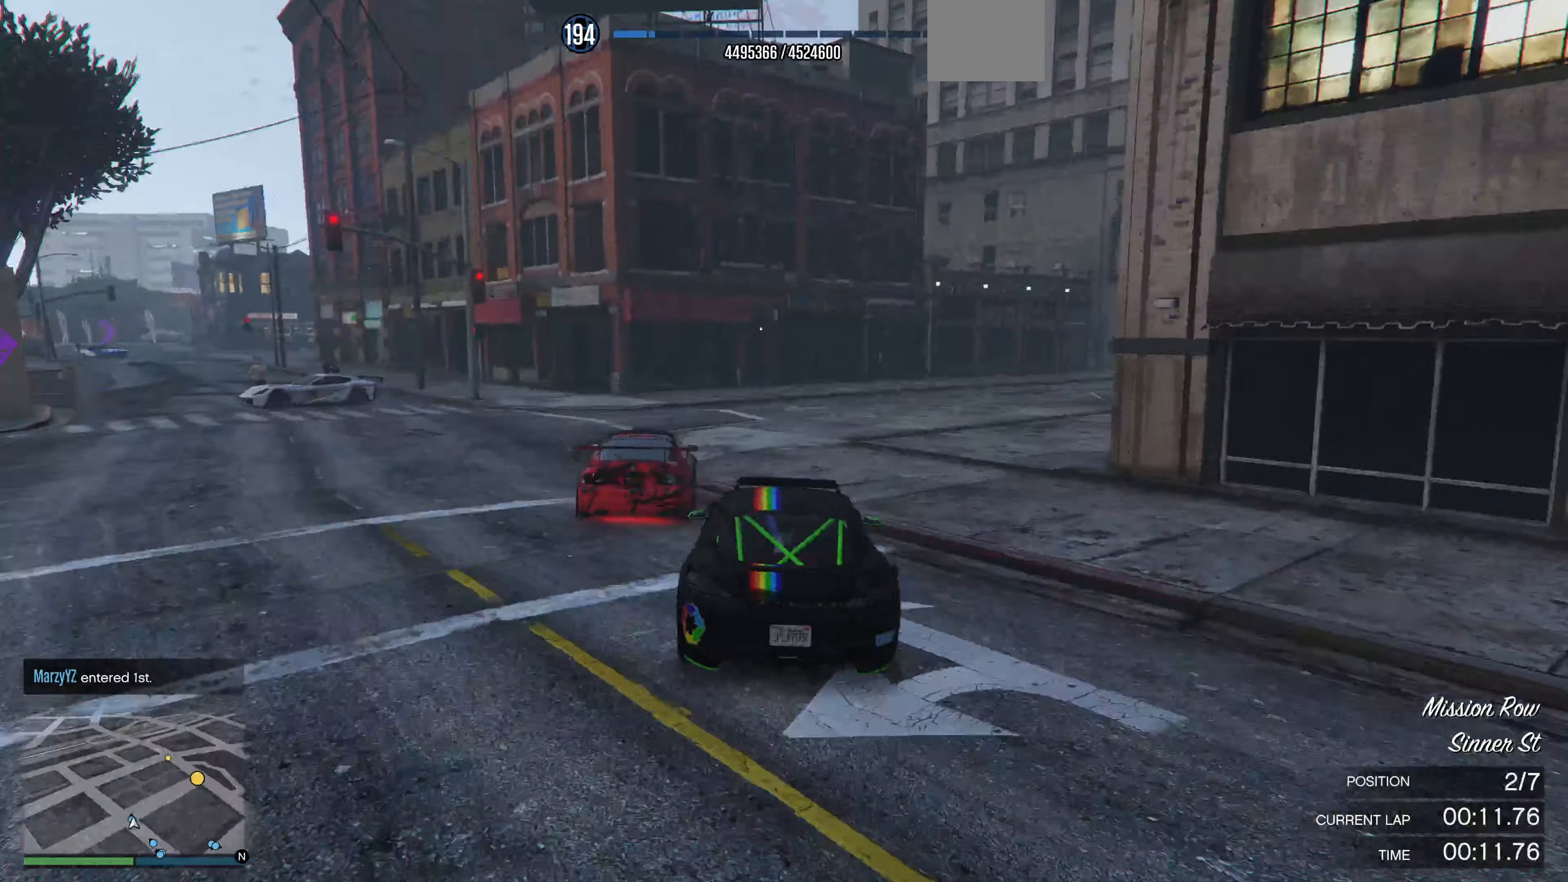
{"buttons": ["R2"], "left_stick": "right", "right_stick": "right", "events": [[67, "R2", "up"], [234, "R2", "down"], [267, "left_stick", "center"], [367, "left_stick", "right"]]}
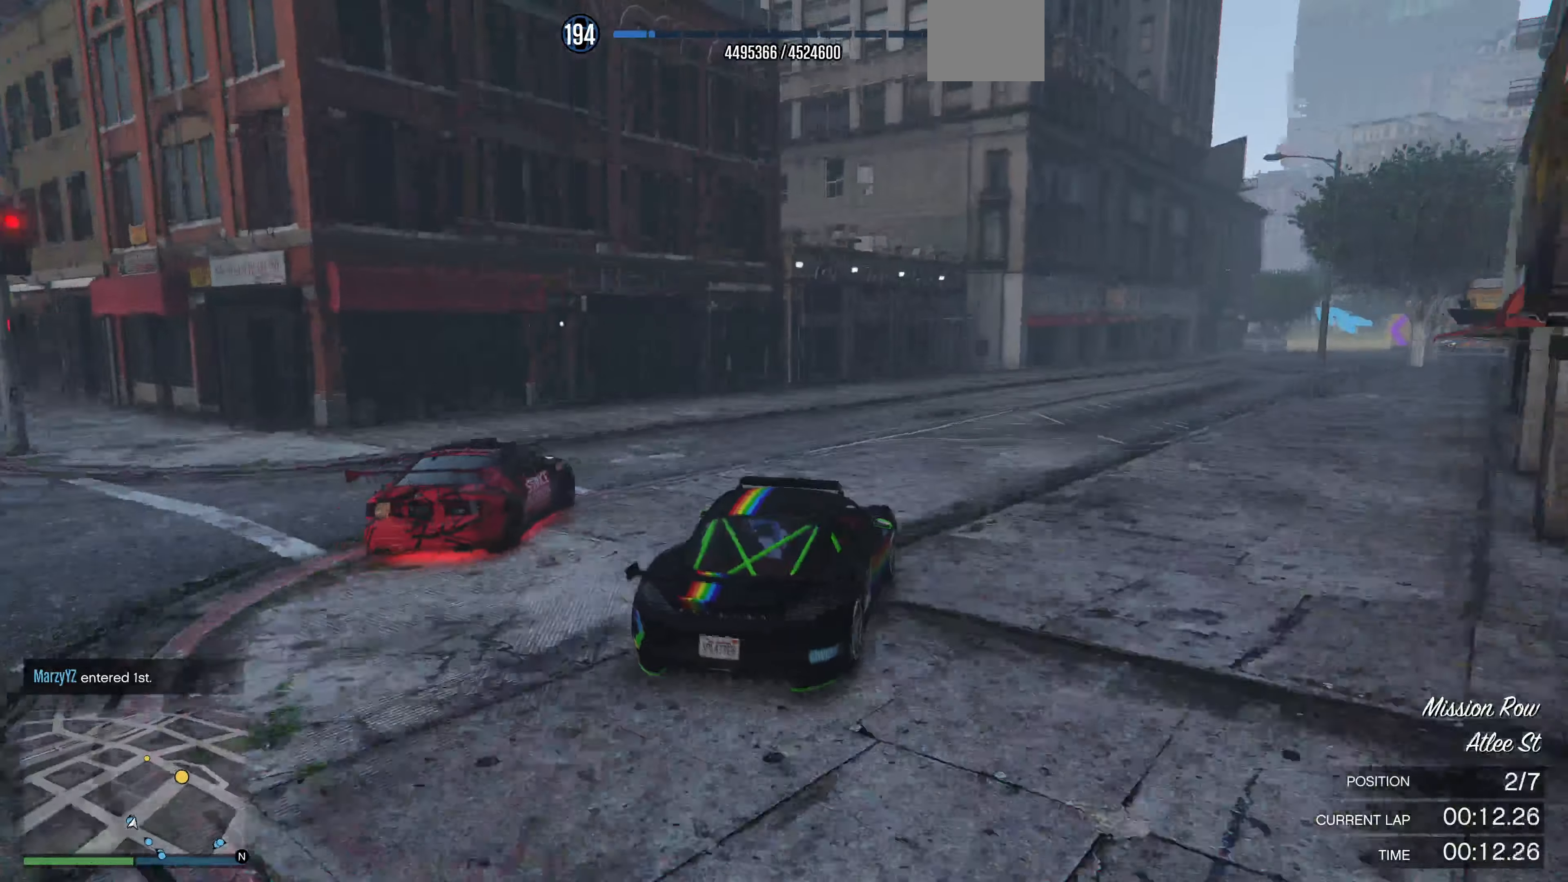
{"buttons": ["R2"], "left_stick": "center", "right_stick": "center", "events": [[134, "left_stick", "left"], [267, "left_stick", "right"], [500, "left_stick", "center"], [500, "right_stick", "center"]]}
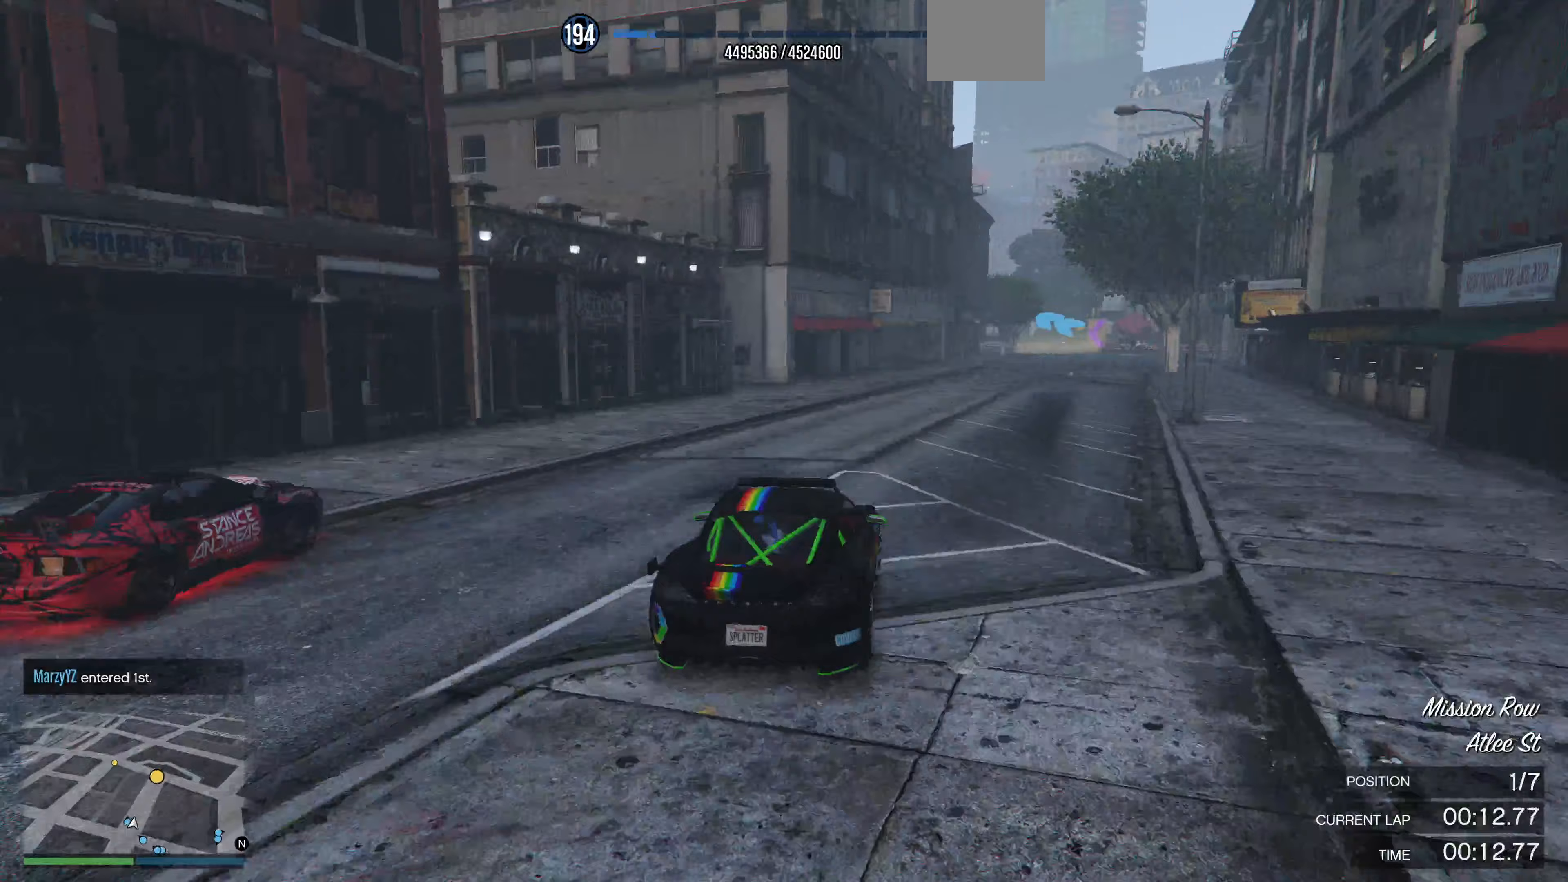
{"buttons": ["R2"], "left_stick": "center", "right_stick": "center", "events": [[333, "left_stick", "right"], [433, "left_stick", "center"]]}
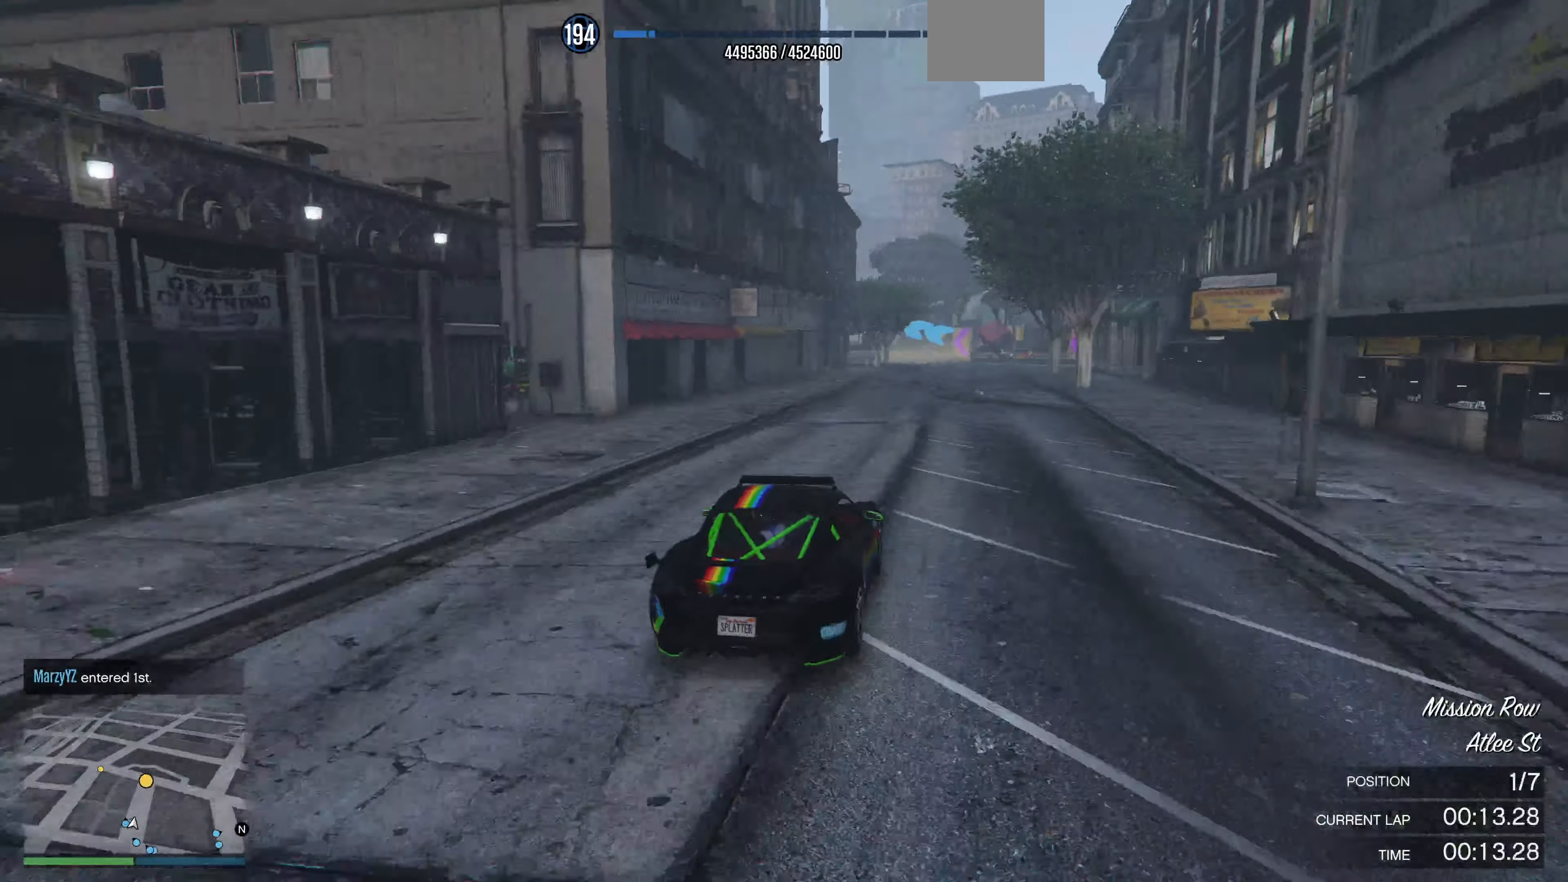
{"buttons": ["R2"], "left_stick": "center", "right_stick": "left", "events": [[267, "left_stick", "right"], [367, "left_stick", "center"], [367, "right_stick", "left"]]}
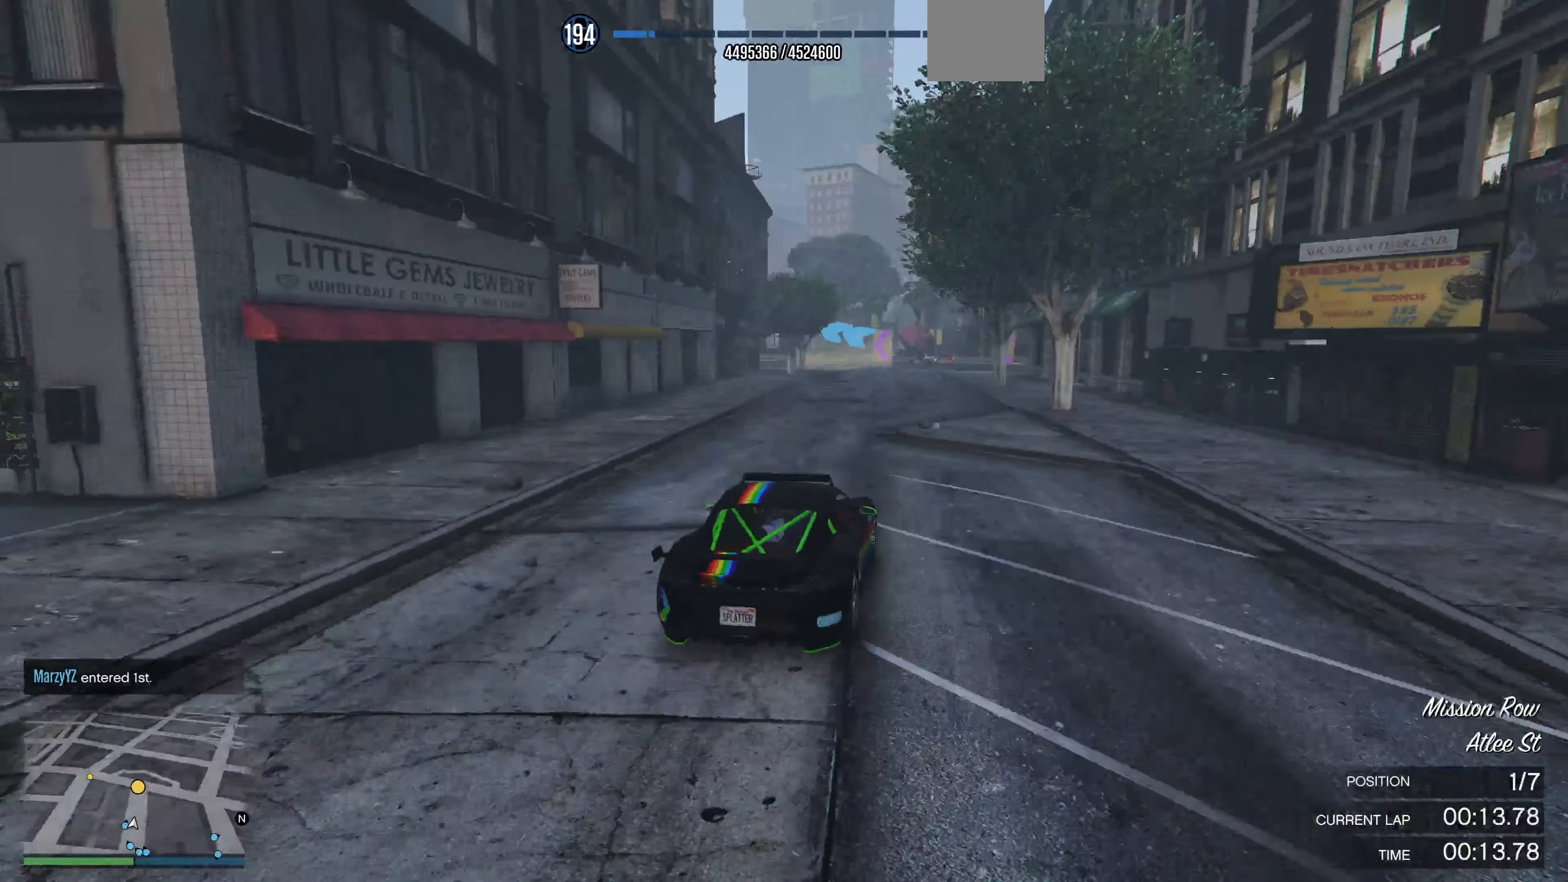
{"buttons": ["R2"], "left_stick": "center", "right_stick": "left", "events": []}
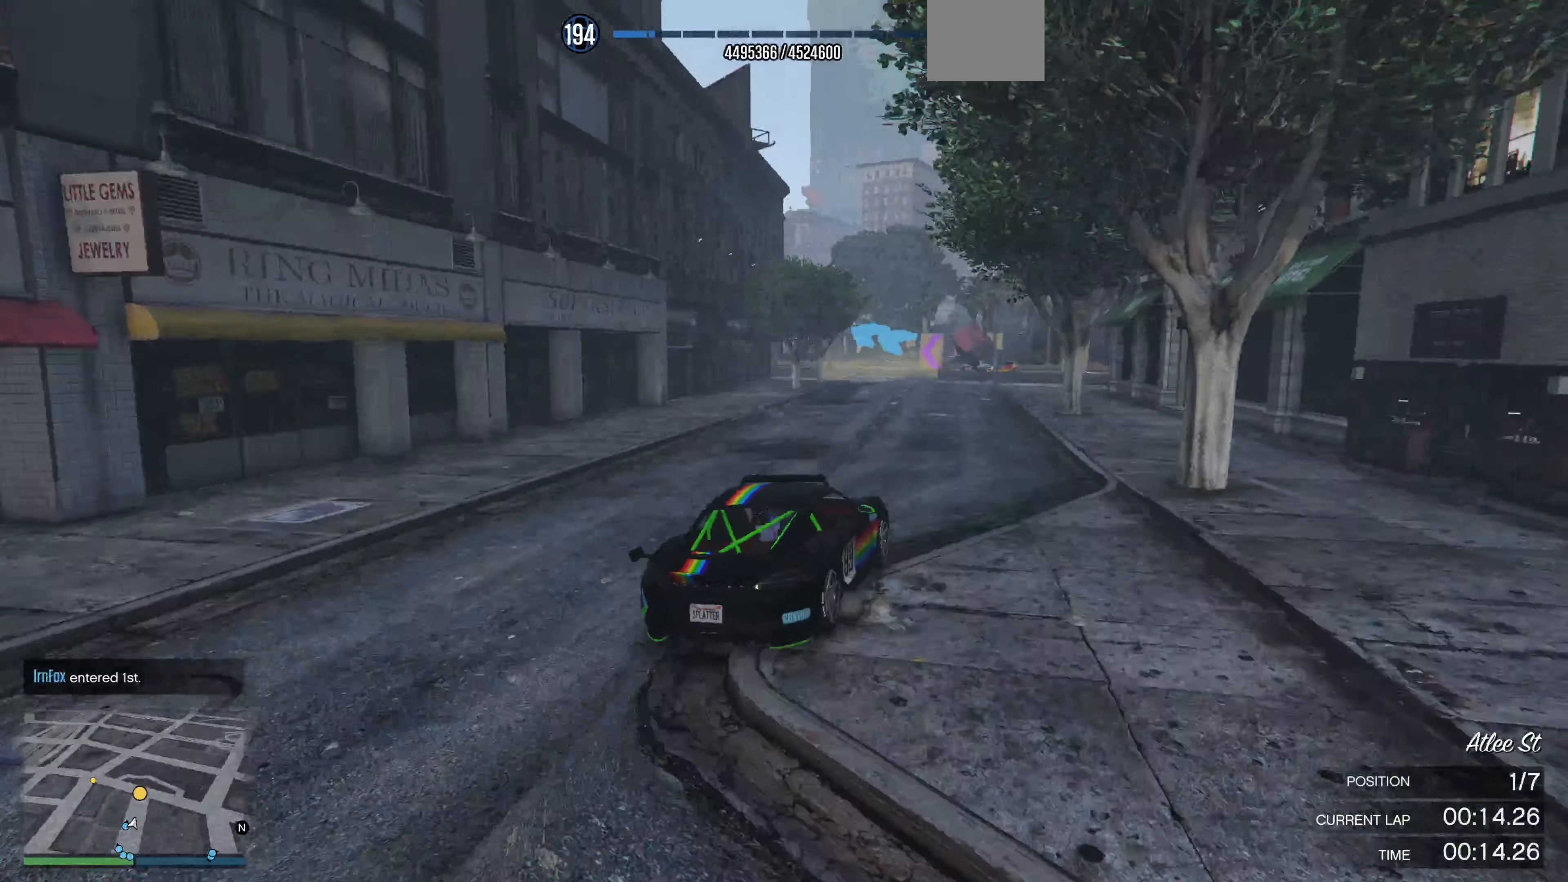
{"buttons": ["R2"], "left_stick": "up-left", "right_stick": "left", "events": [[133, "left_stick", "up"], [433, "left_stick", "up-left"]]}
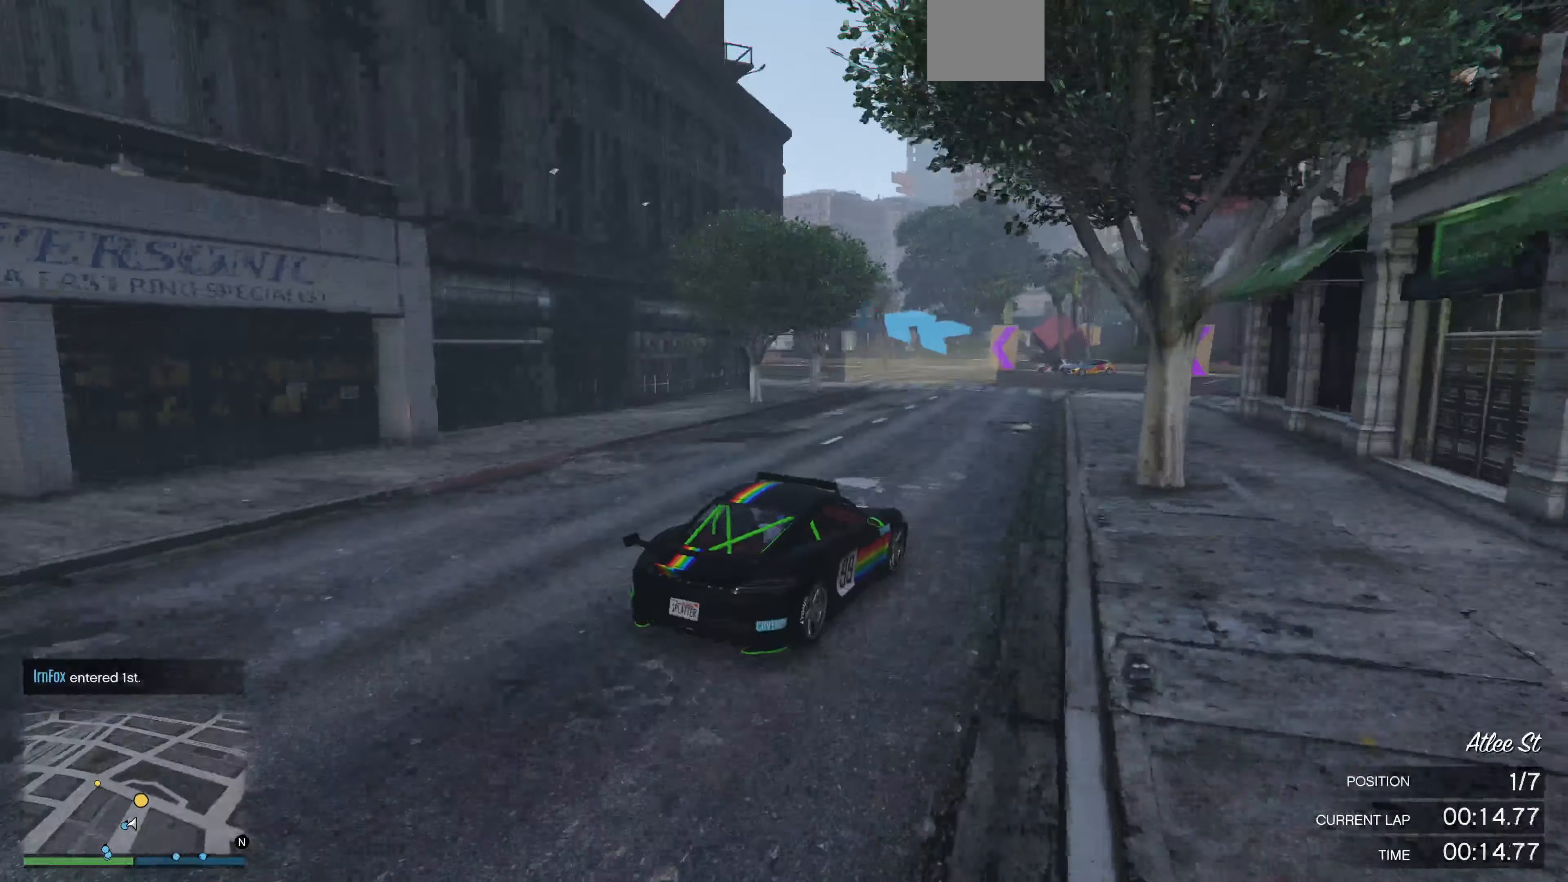
{"buttons": ["R2"], "left_stick": "up-left", "right_stick": "left", "events": []}
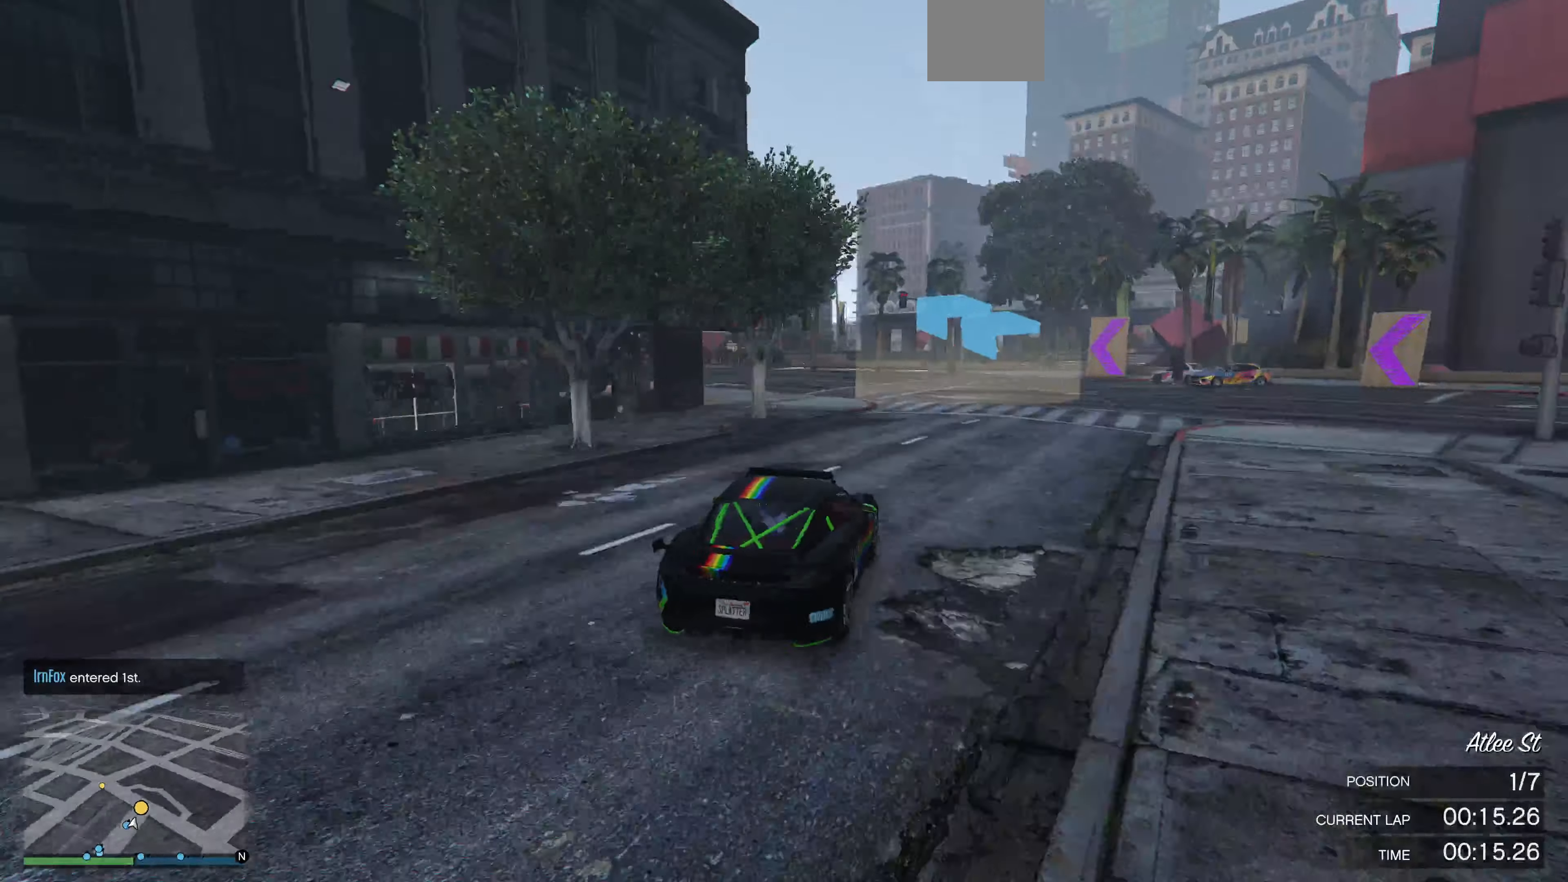
{"buttons": ["R2"], "left_stick": "up-left", "right_stick": "left", "events": []}
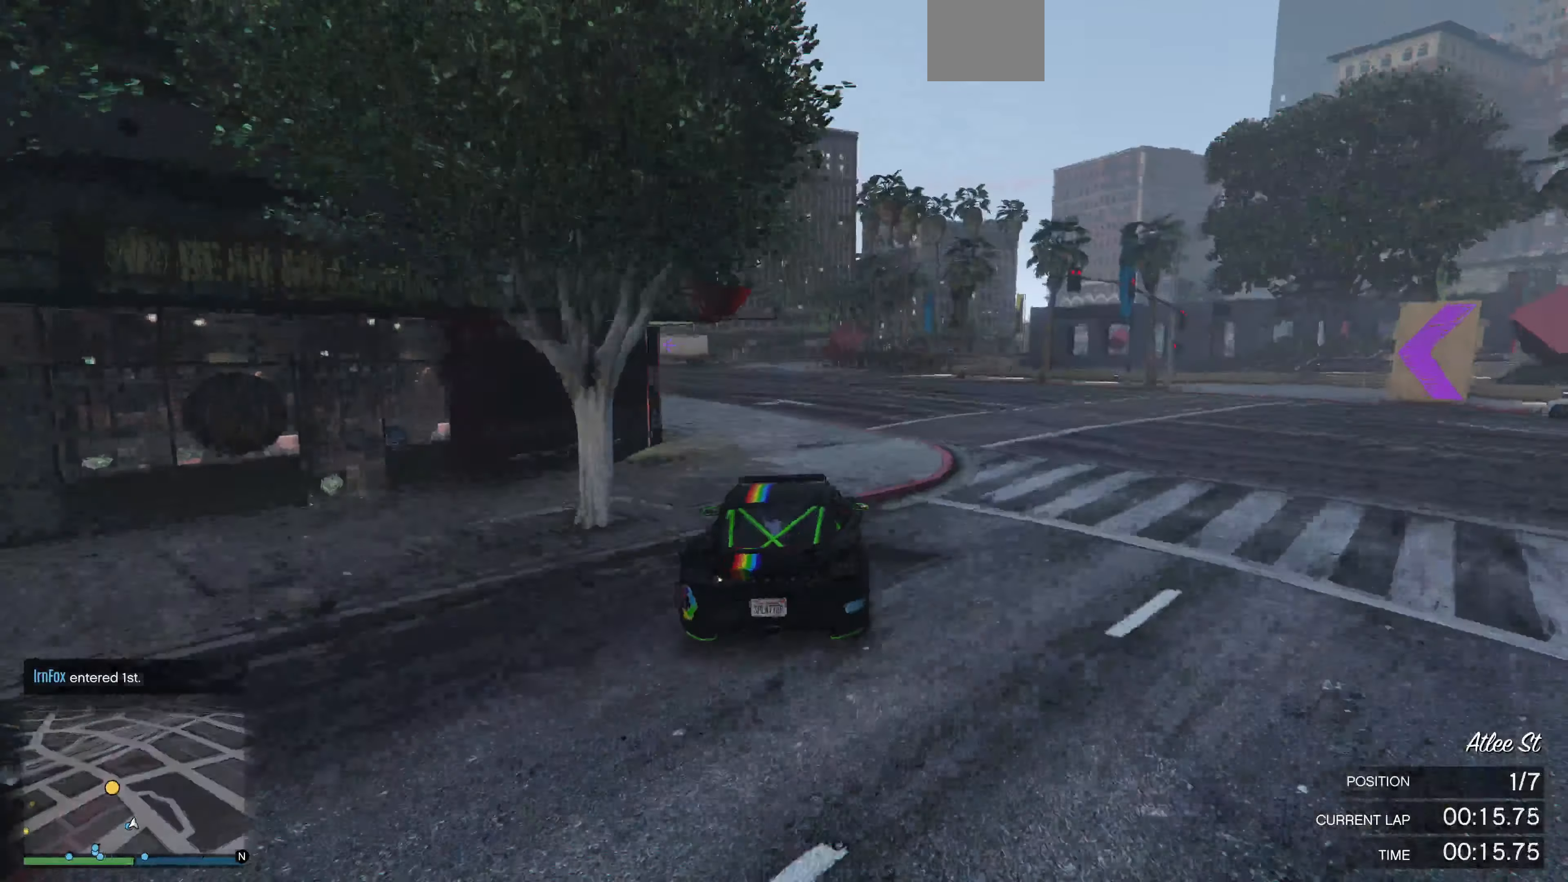
{"buttons": ["R2"], "left_stick": "center", "right_stick": "left", "events": [[200, "left_stick", "center"], [267, "left_stick", "right"], [400, "left_stick", "up-left"], [500, "left_stick", "center"]]}
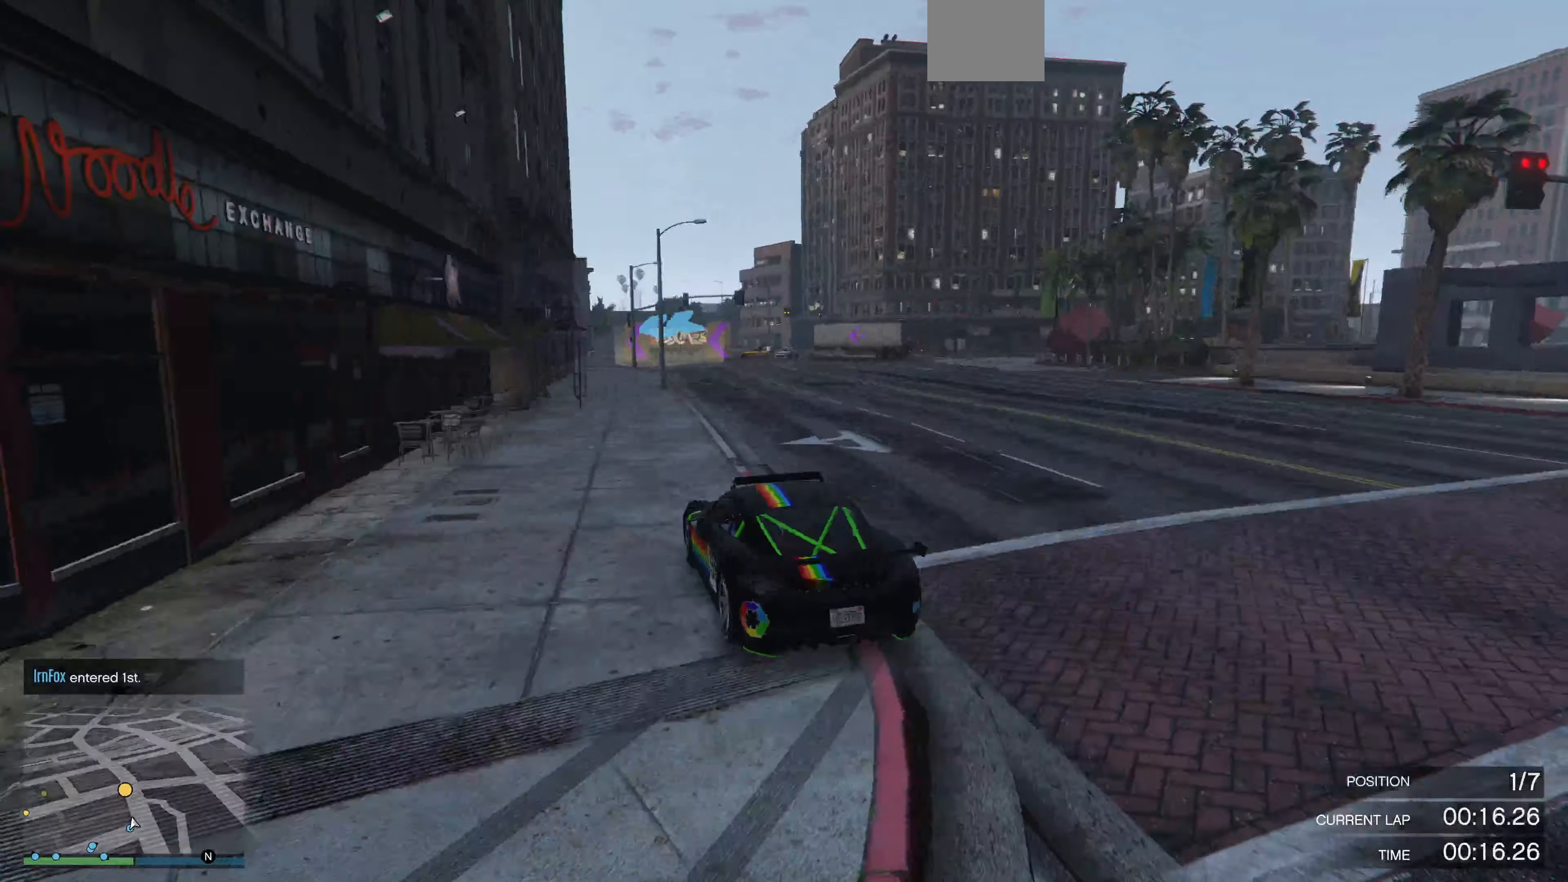
{"buttons": ["R2"], "left_stick": "up-right", "right_stick": "center", "events": [[33, "left_stick", "up-right"], [400, "right_stick", "center"]]}
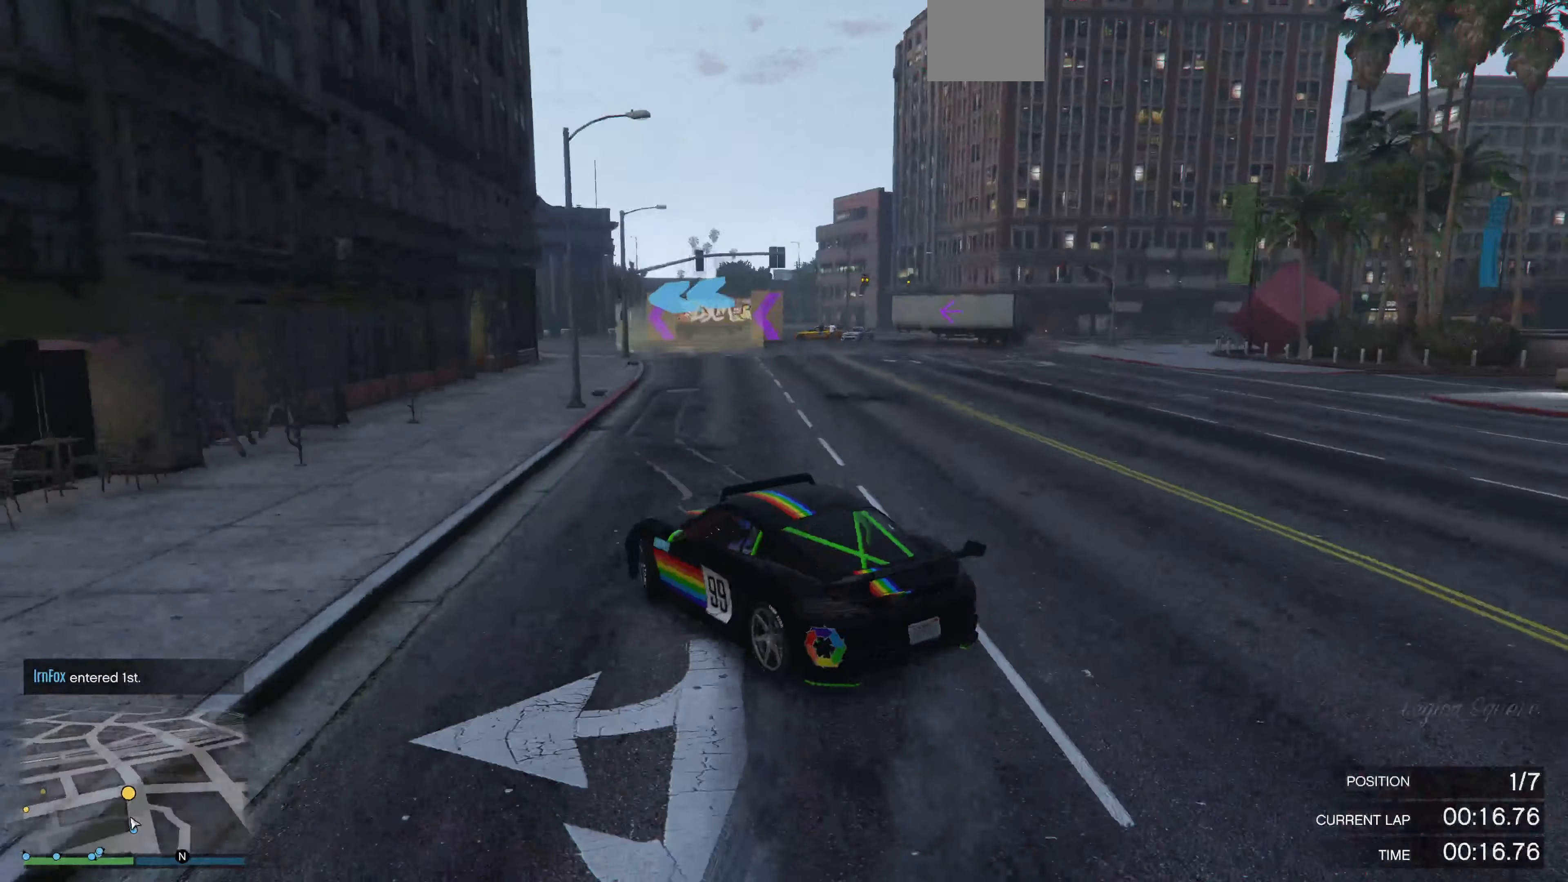
{"buttons": ["R2"], "left_stick": "center", "right_stick": "center", "events": [[200, "left_stick", "left"], [433, "left_stick", "center"]]}
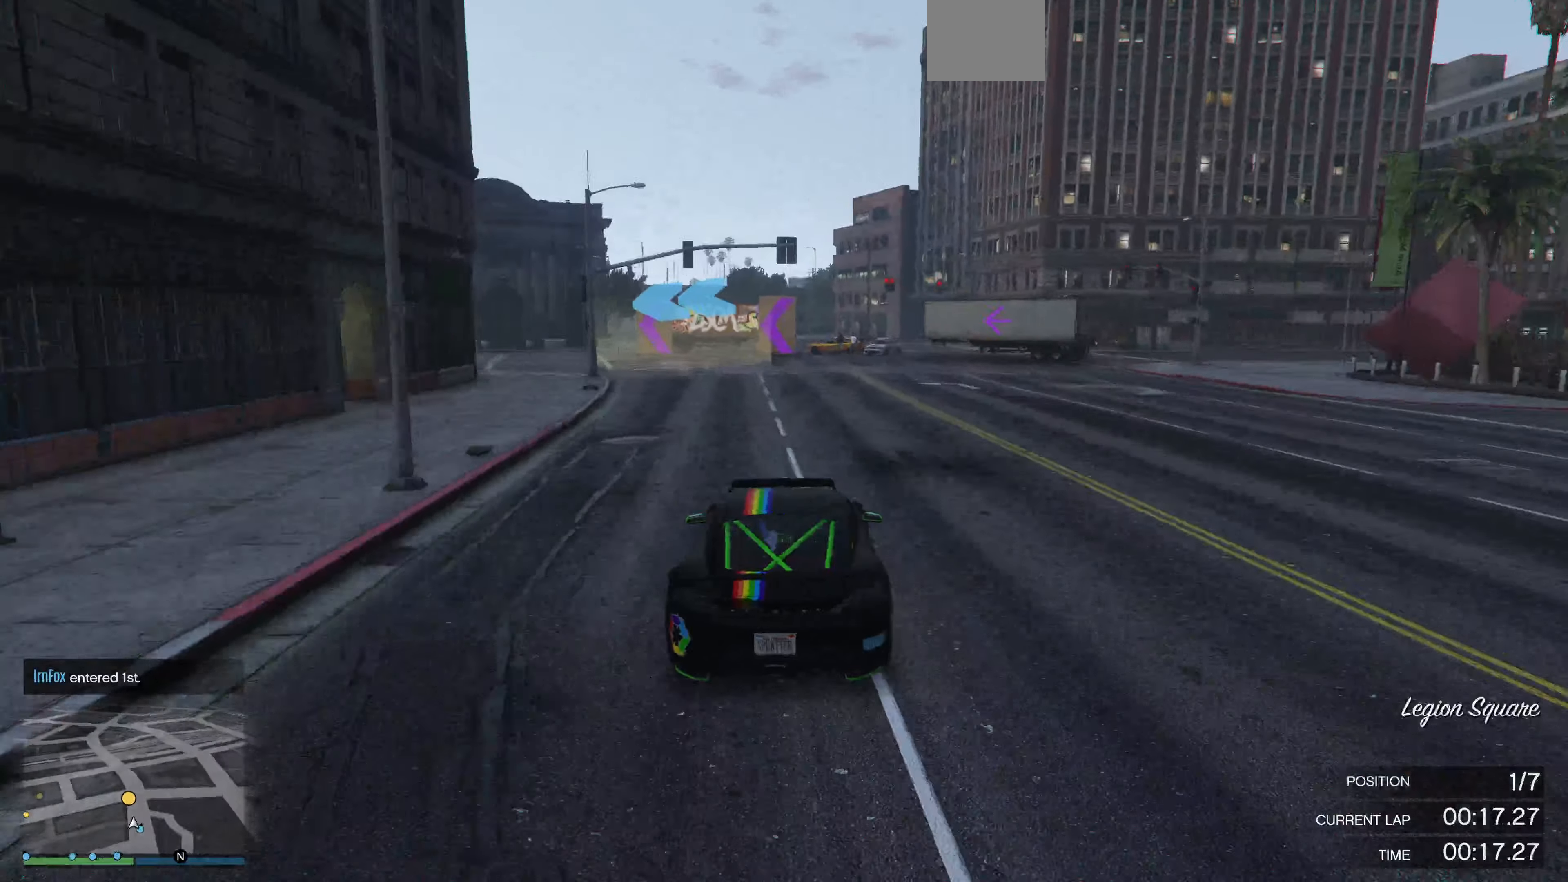
{"buttons": ["R2"], "left_stick": "center", "right_stick": "left", "events": [[267, "right_stick", "left"], [367, "left_stick", "left"], [467, "left_stick", "center"]]}
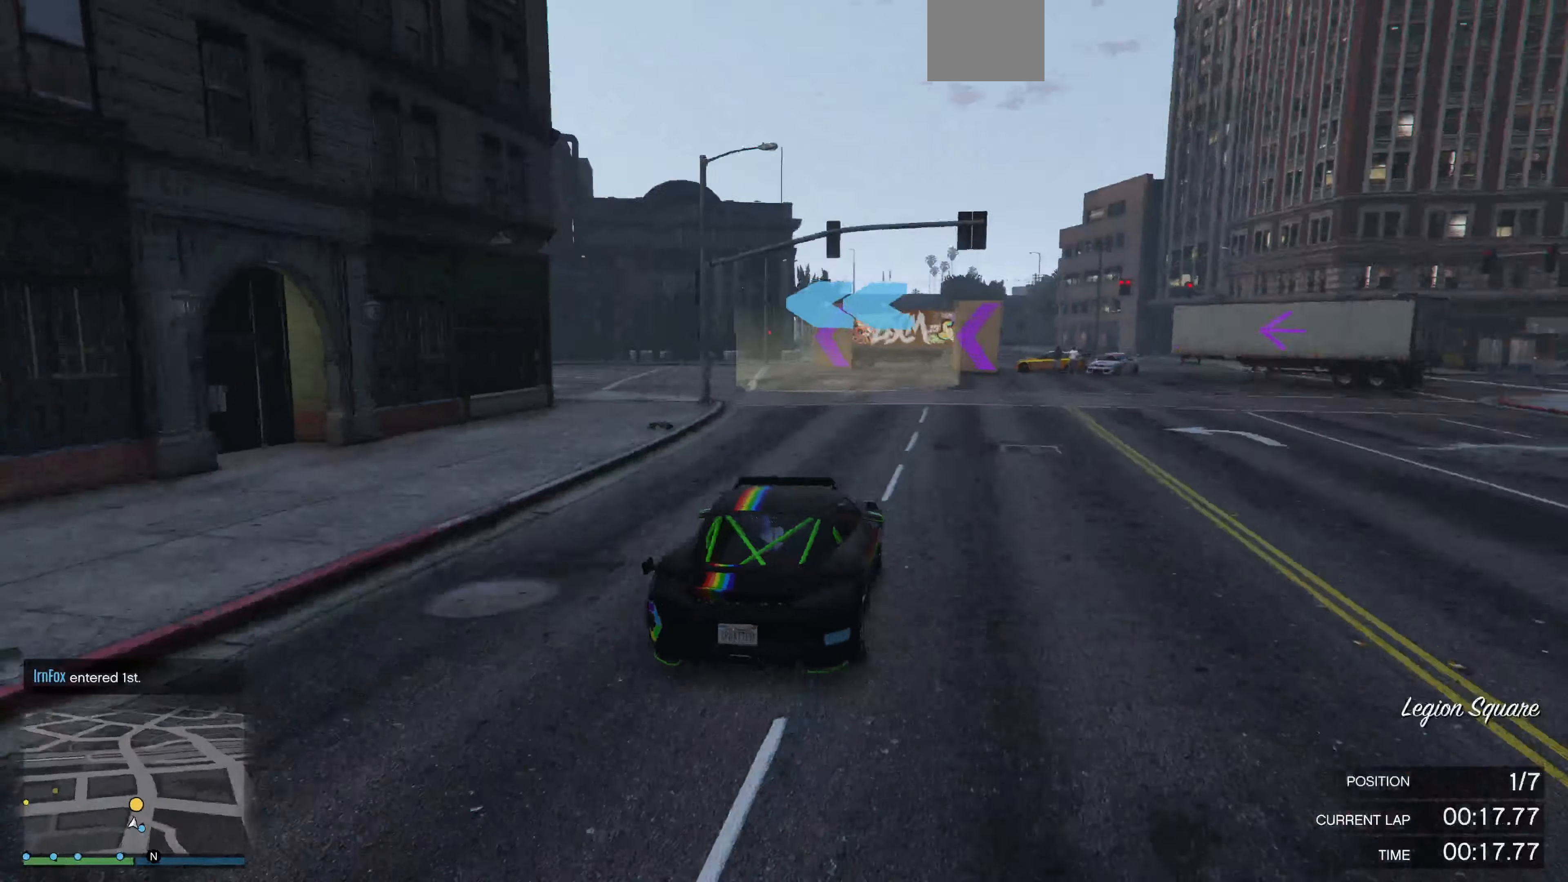
{"buttons": [], "left_stick": "left", "right_stick": "left", "events": [[300, "left_stick", "left"], [366, "R2", "up"]]}
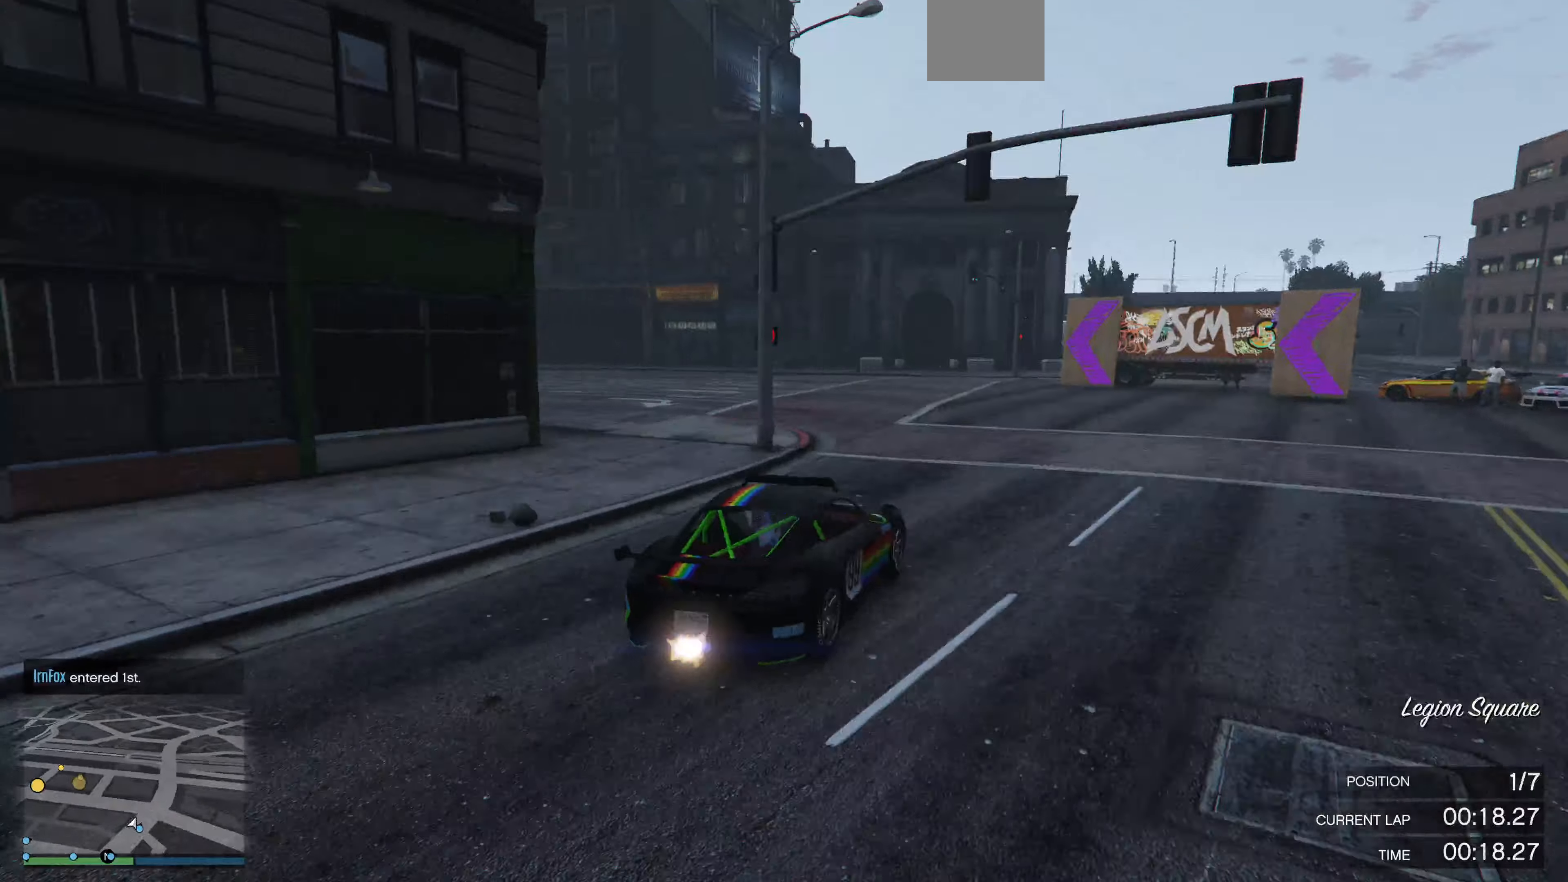
{"buttons": ["R2"], "left_stick": "center", "right_stick": "left", "events": [[166, "R2", "down"], [166, "left_stick", "center"], [233, "left_stick", "left"], [466, "left_stick", "center"]]}
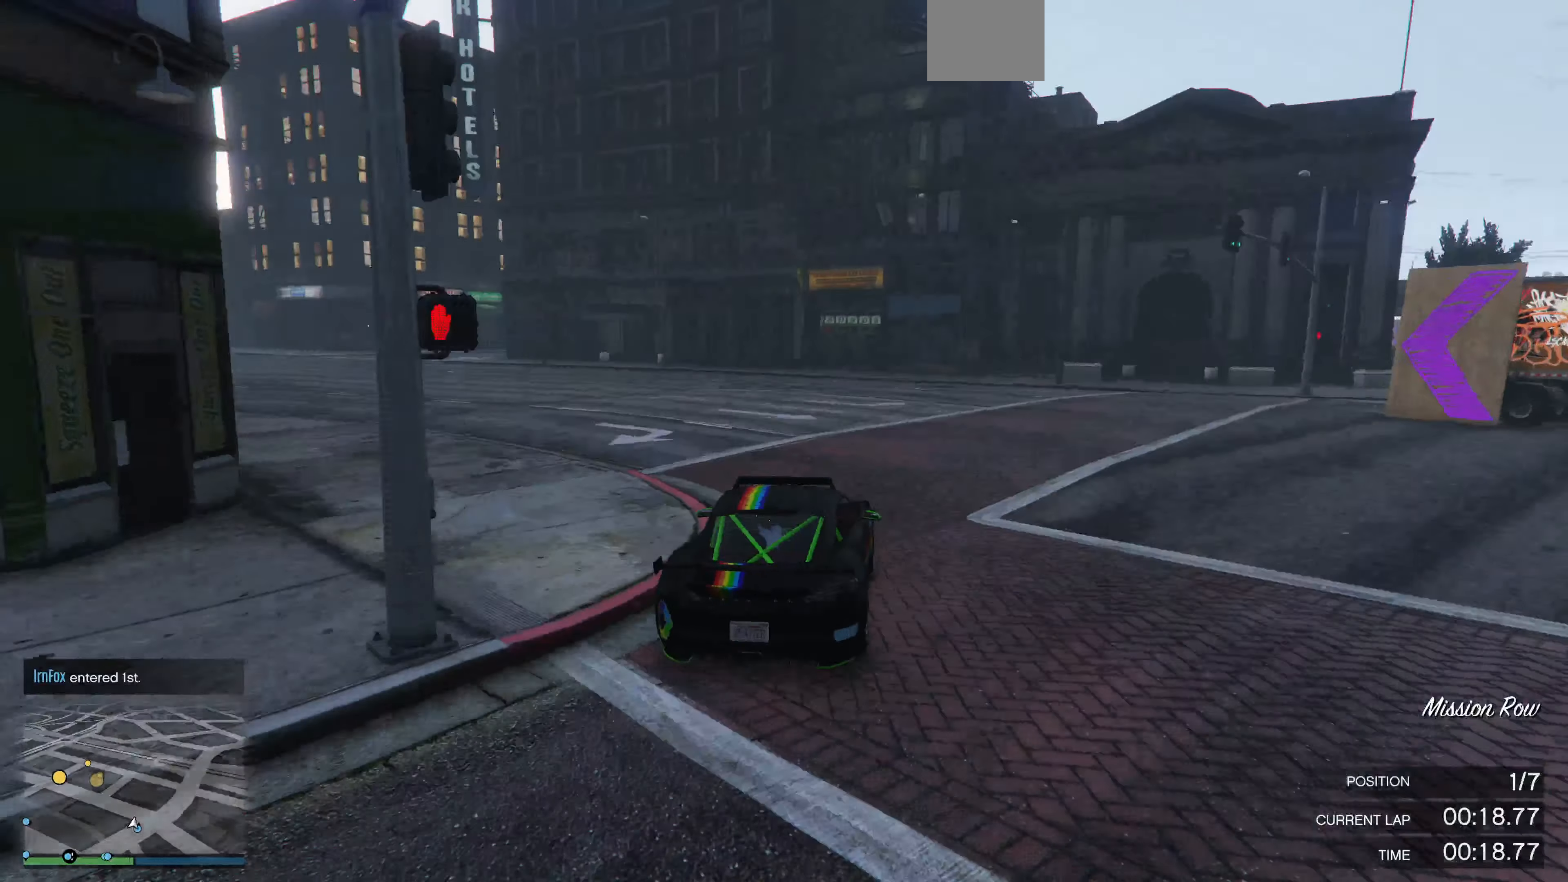
{"buttons": ["R2"], "left_stick": "left", "right_stick": "left", "events": [[66, "left_stick", "left"], [233, "left_stick", "center"], [333, "left_stick", "left"]]}
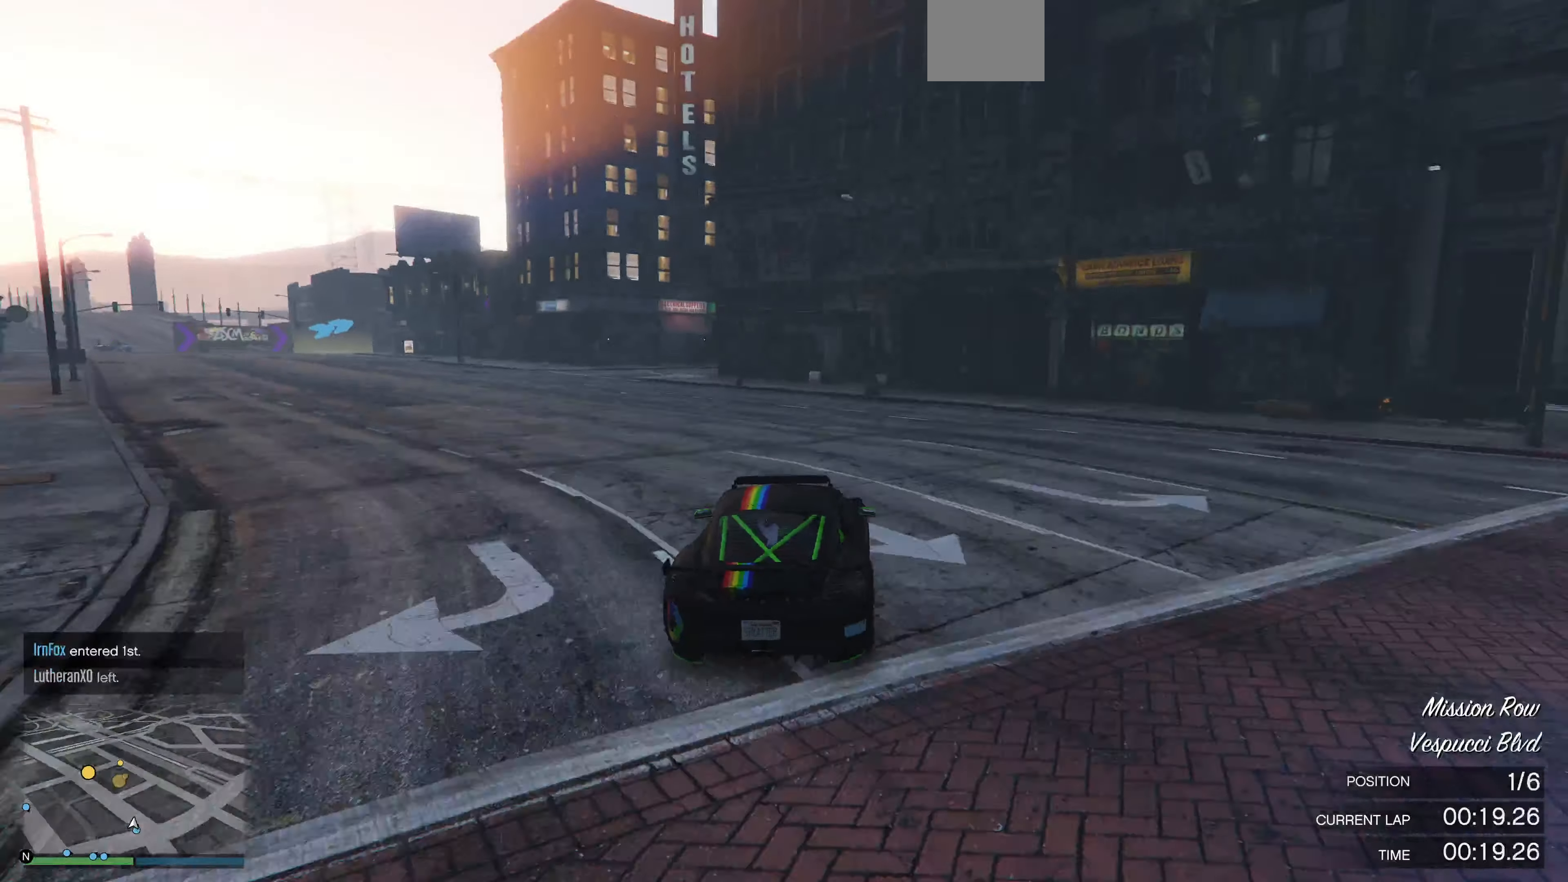
{"buttons": ["R2"], "left_stick": "left", "right_stick": "center", "events": [[33, "left_stick", "center"], [166, "left_stick", "left"], [433, "right_stick", "center"]]}
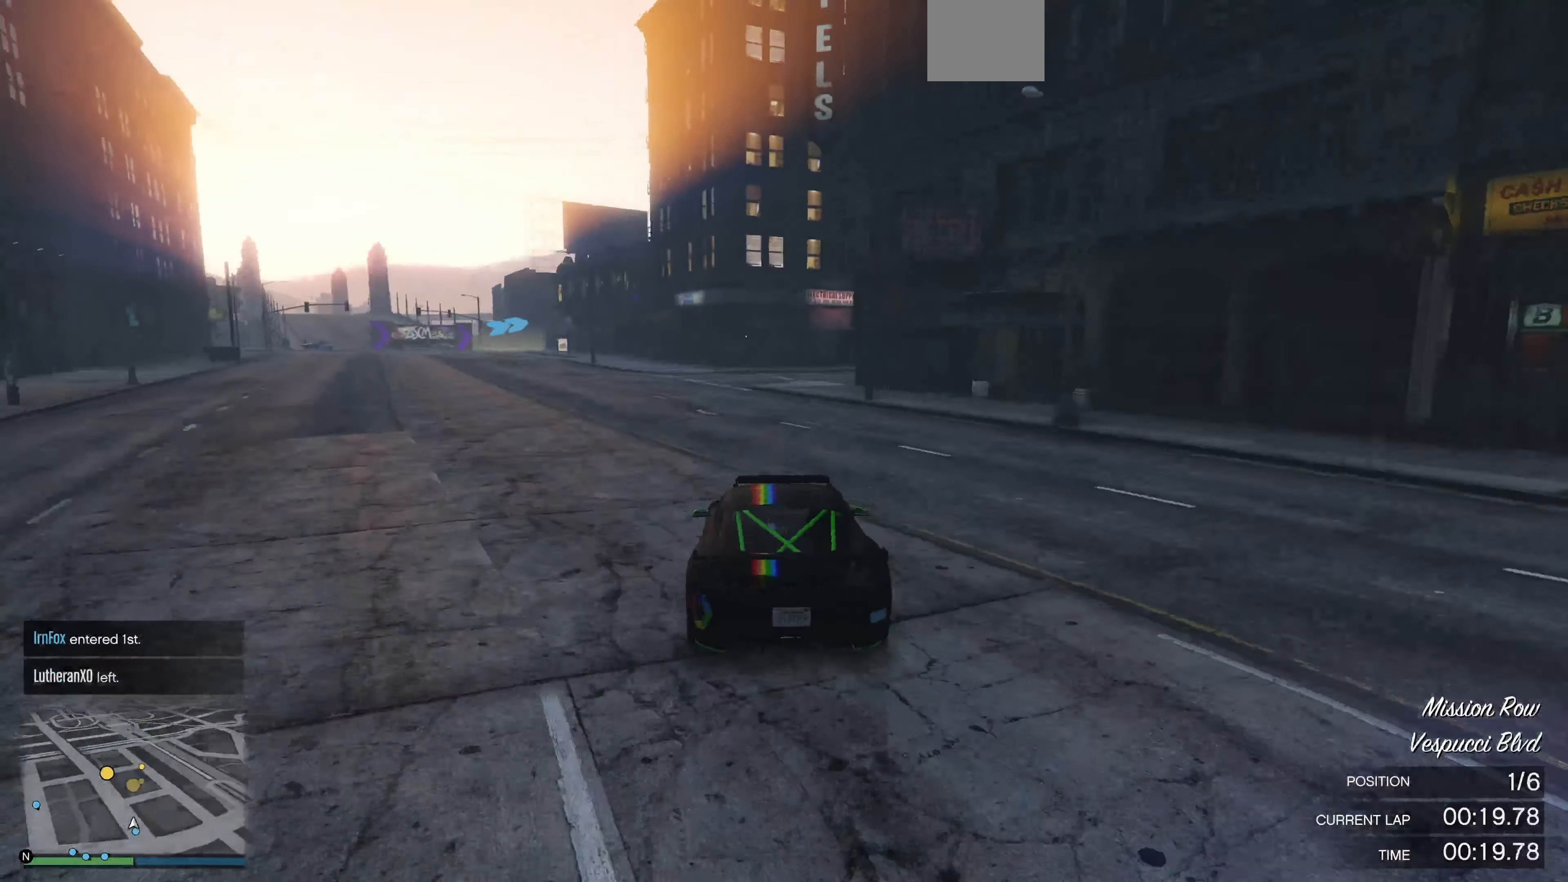
{"buttons": ["R2"], "left_stick": "center", "right_stick": "center", "events": [[100, "left_stick", "center"], [233, "left_stick", "left"], [333, "left_stick", "center"]]}
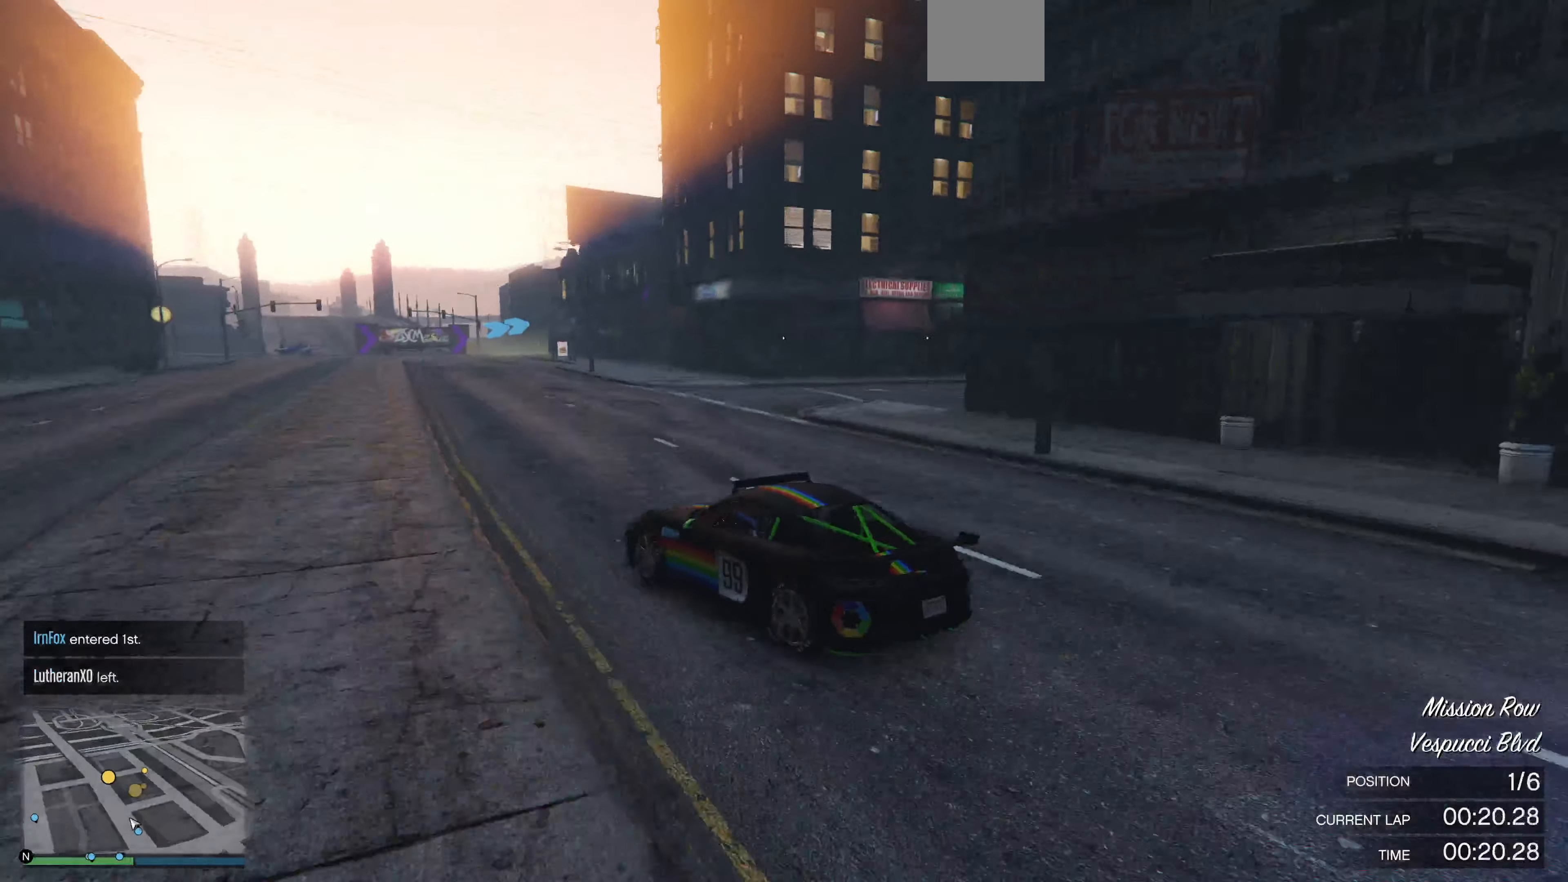
{"buttons": ["R2"], "left_stick": "right", "right_stick": "center", "events": [[300, "left_stick", "right"]]}
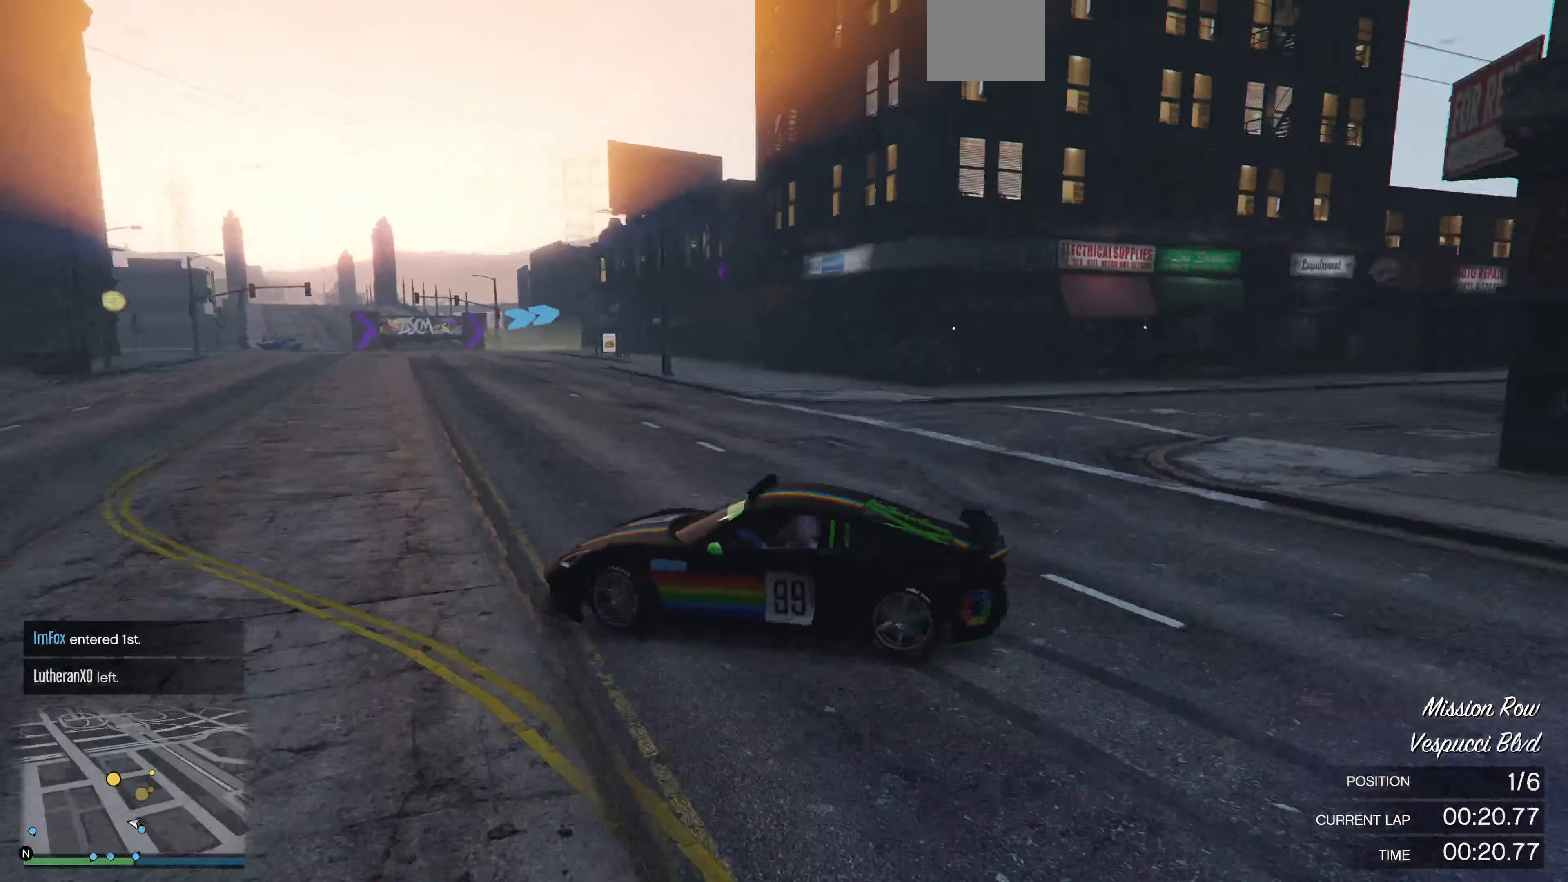
{"buttons": [], "left_stick": "right", "right_stick": "down-right", "events": [[100, "right_stick", "right"], [333, "R2", "up"], [366, "right_stick", "down-right"]]}
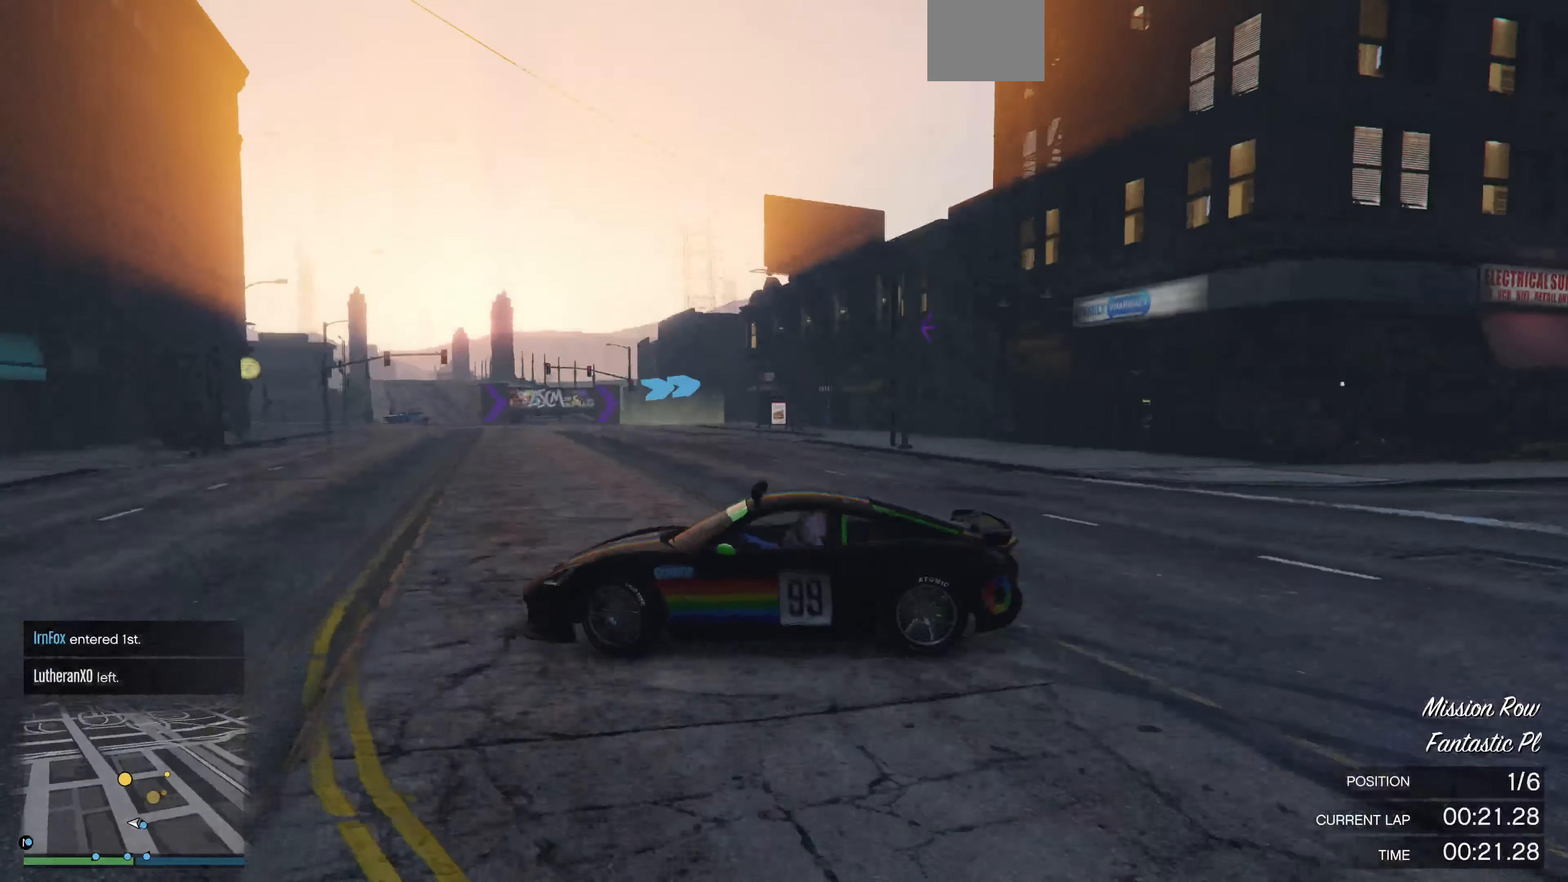
{"buttons": [], "left_stick": "center", "right_stick": "right", "events": [[200, "left_stick", "center"], [266, "left_stick", "right"], [366, "right_stick", "right"], [433, "left_stick", "center"]]}
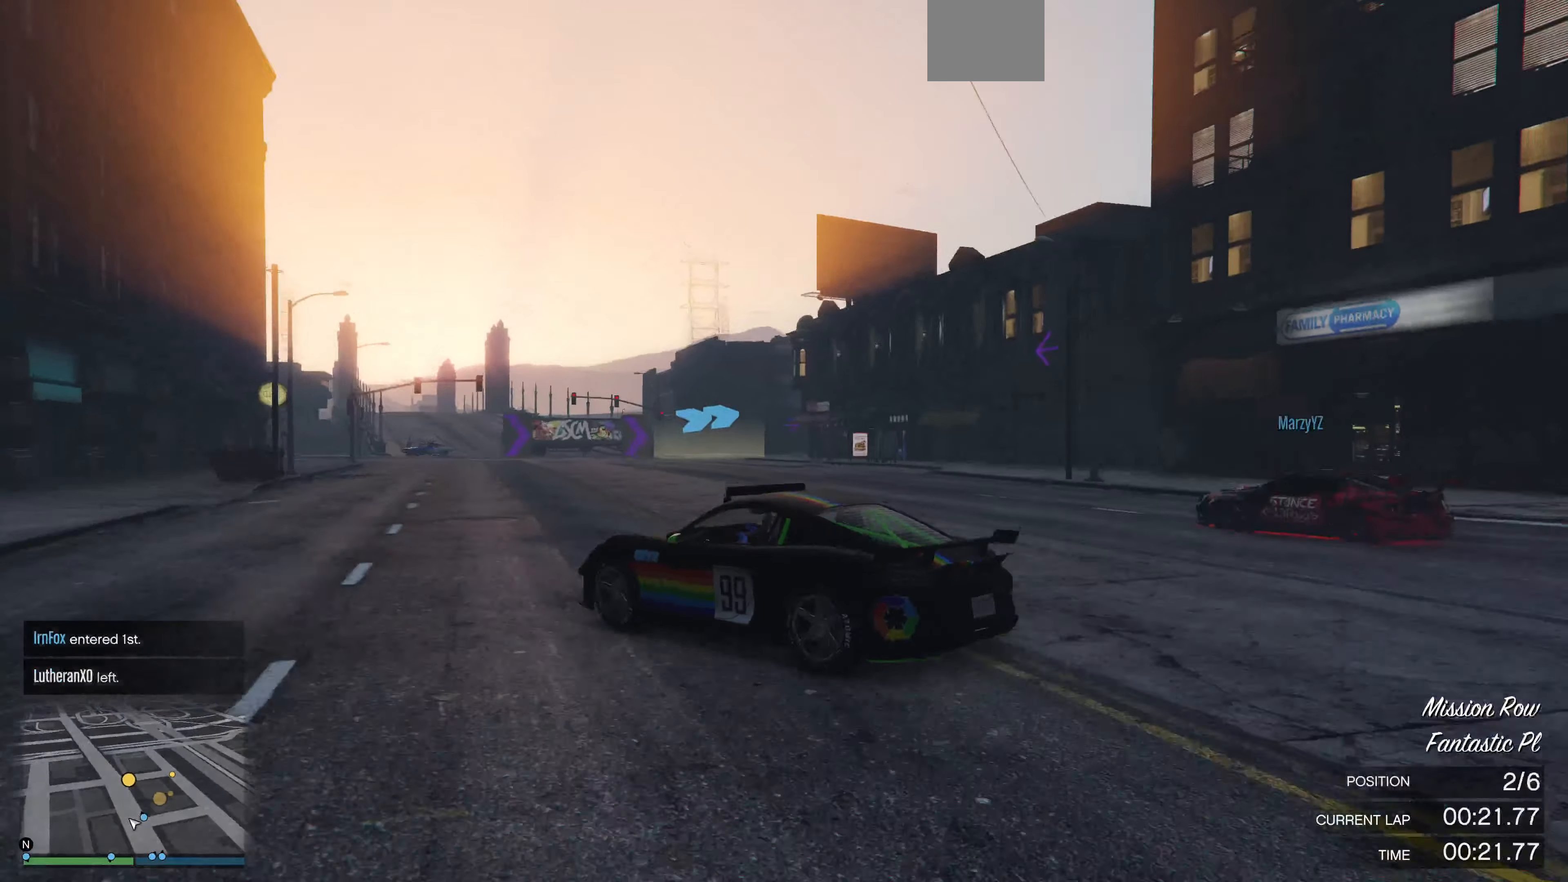
{"buttons": ["R2"], "left_stick": "right", "right_stick": "right", "events": [[66, "R2", "down"], [66, "left_stick", "right"], [233, "left_stick", "center"], [300, "left_stick", "right"]]}
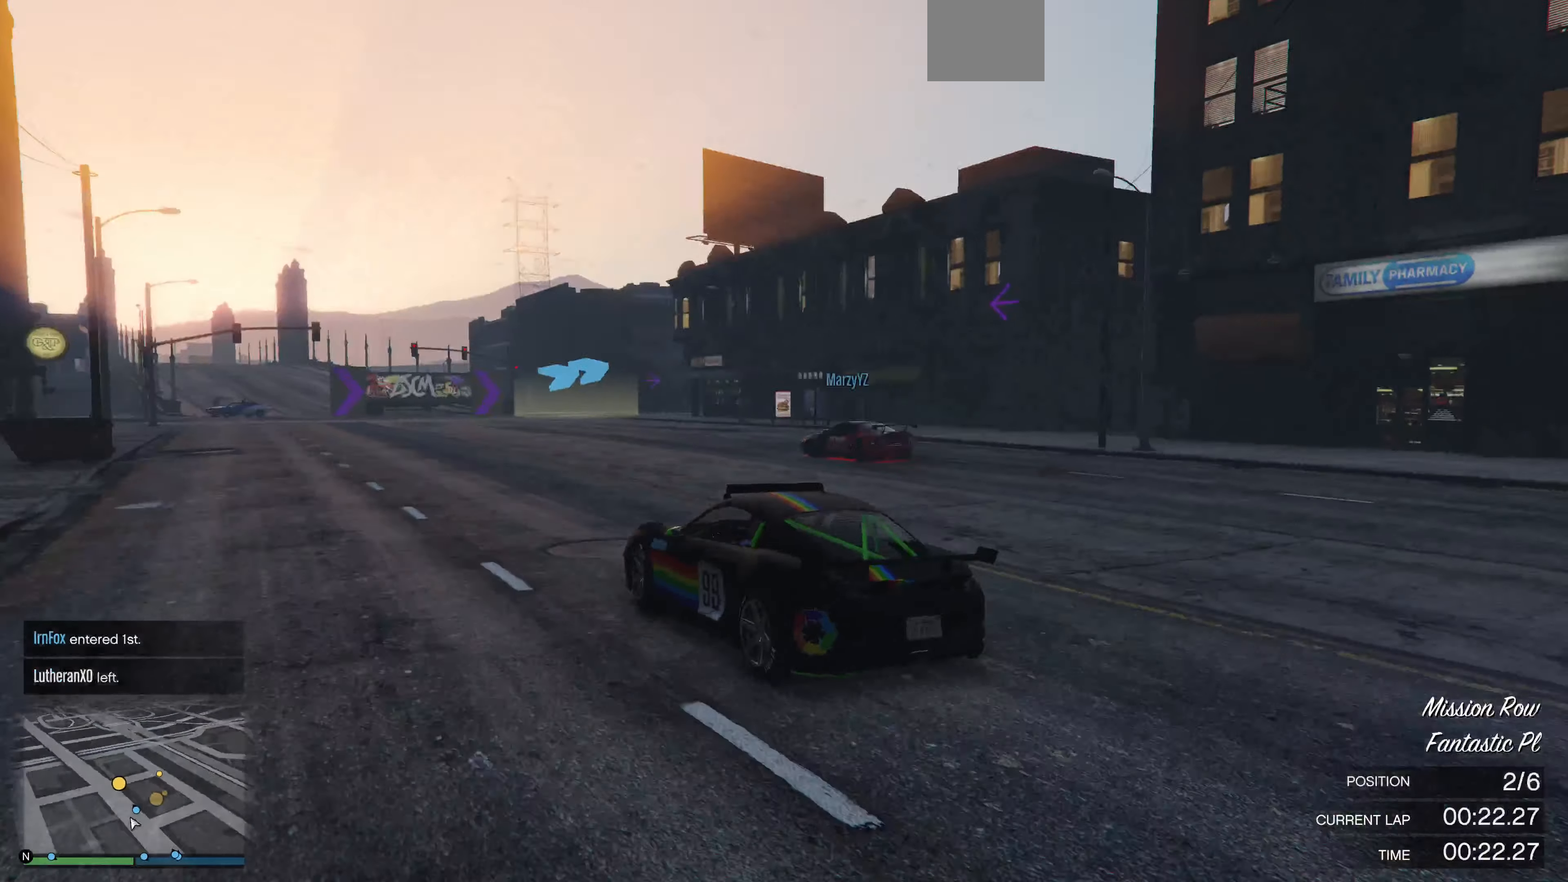
{"buttons": ["R2"], "left_stick": "right", "right_stick": "right", "events": [[433, "left_stick", "center"], [500, "left_stick", "right"]]}
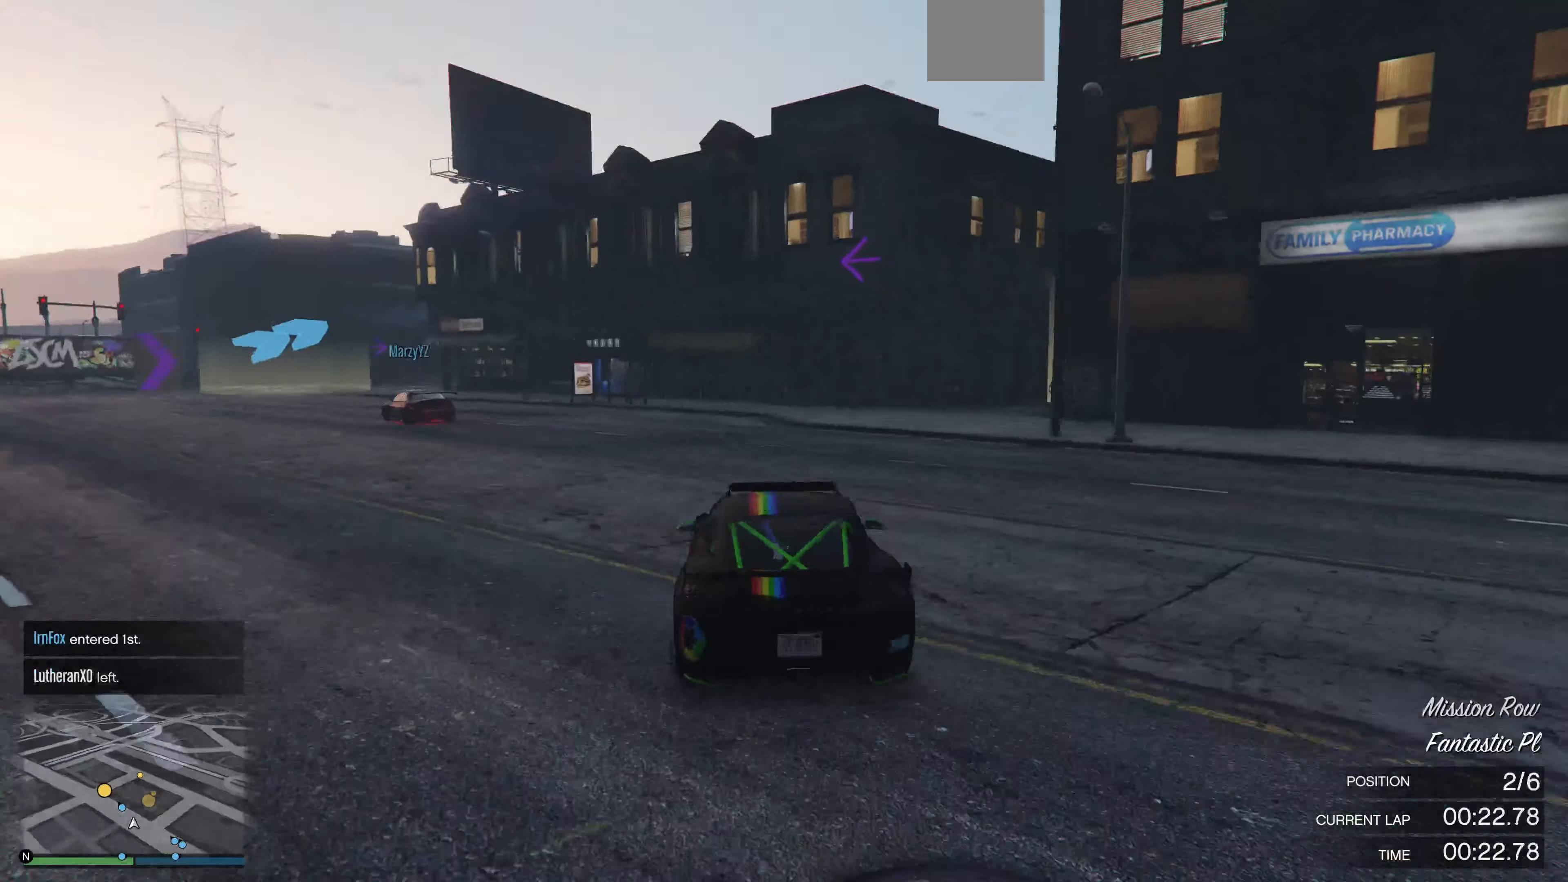
{"buttons": ["R2"], "left_stick": "right", "right_stick": "center", "events": [[133, "left_stick", "center"], [433, "right_stick", "center"], [466, "left_stick", "right"]]}
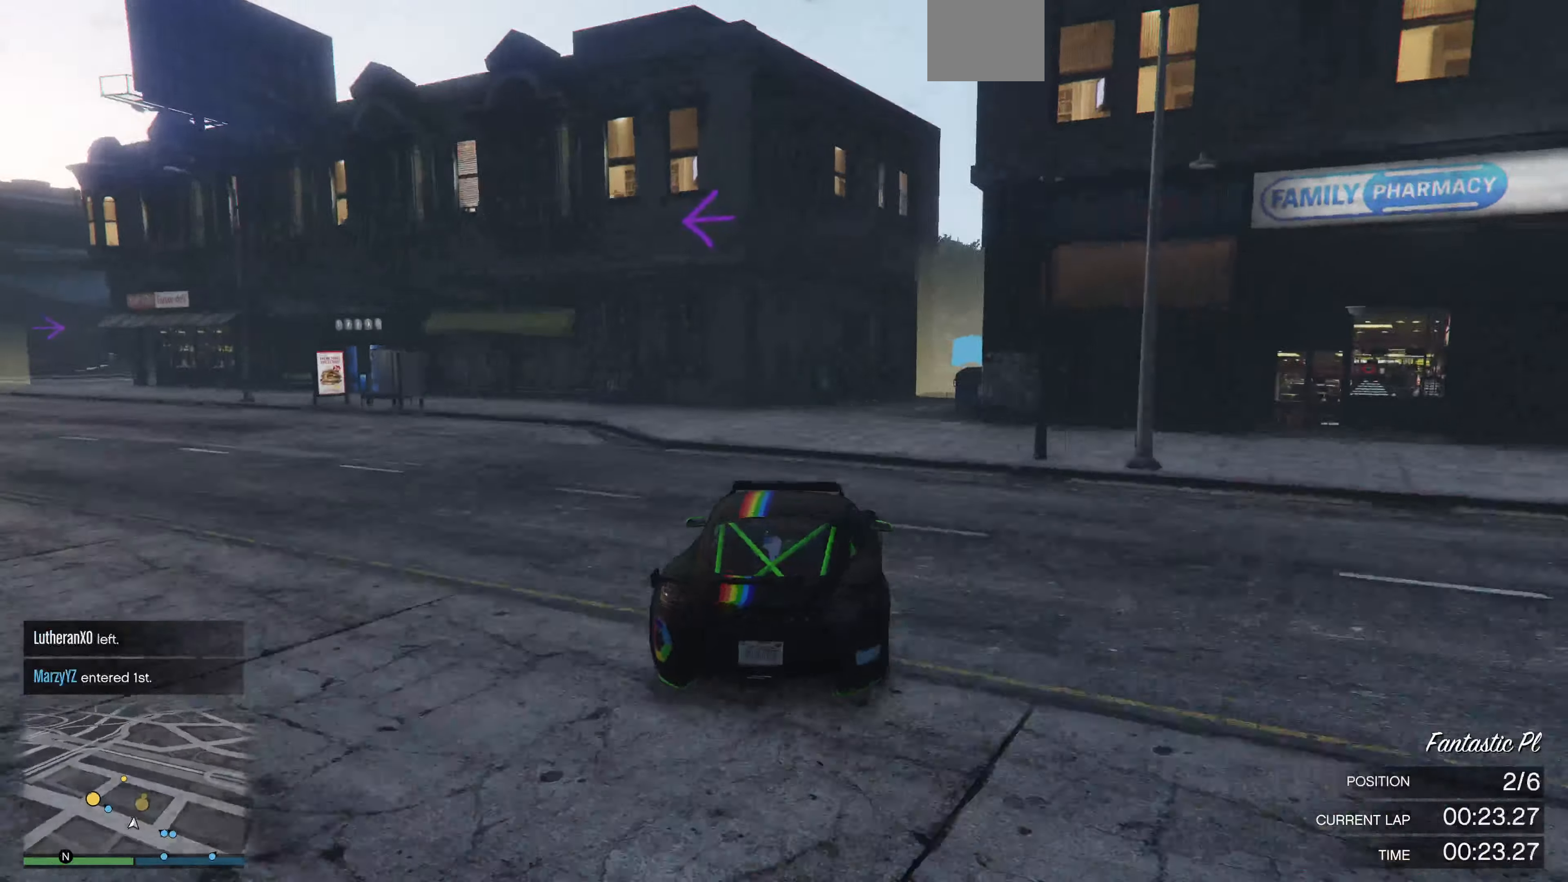
{"buttons": ["R2"], "left_stick": "center", "right_stick": "center", "events": [[133, "left_stick", "center"]]}
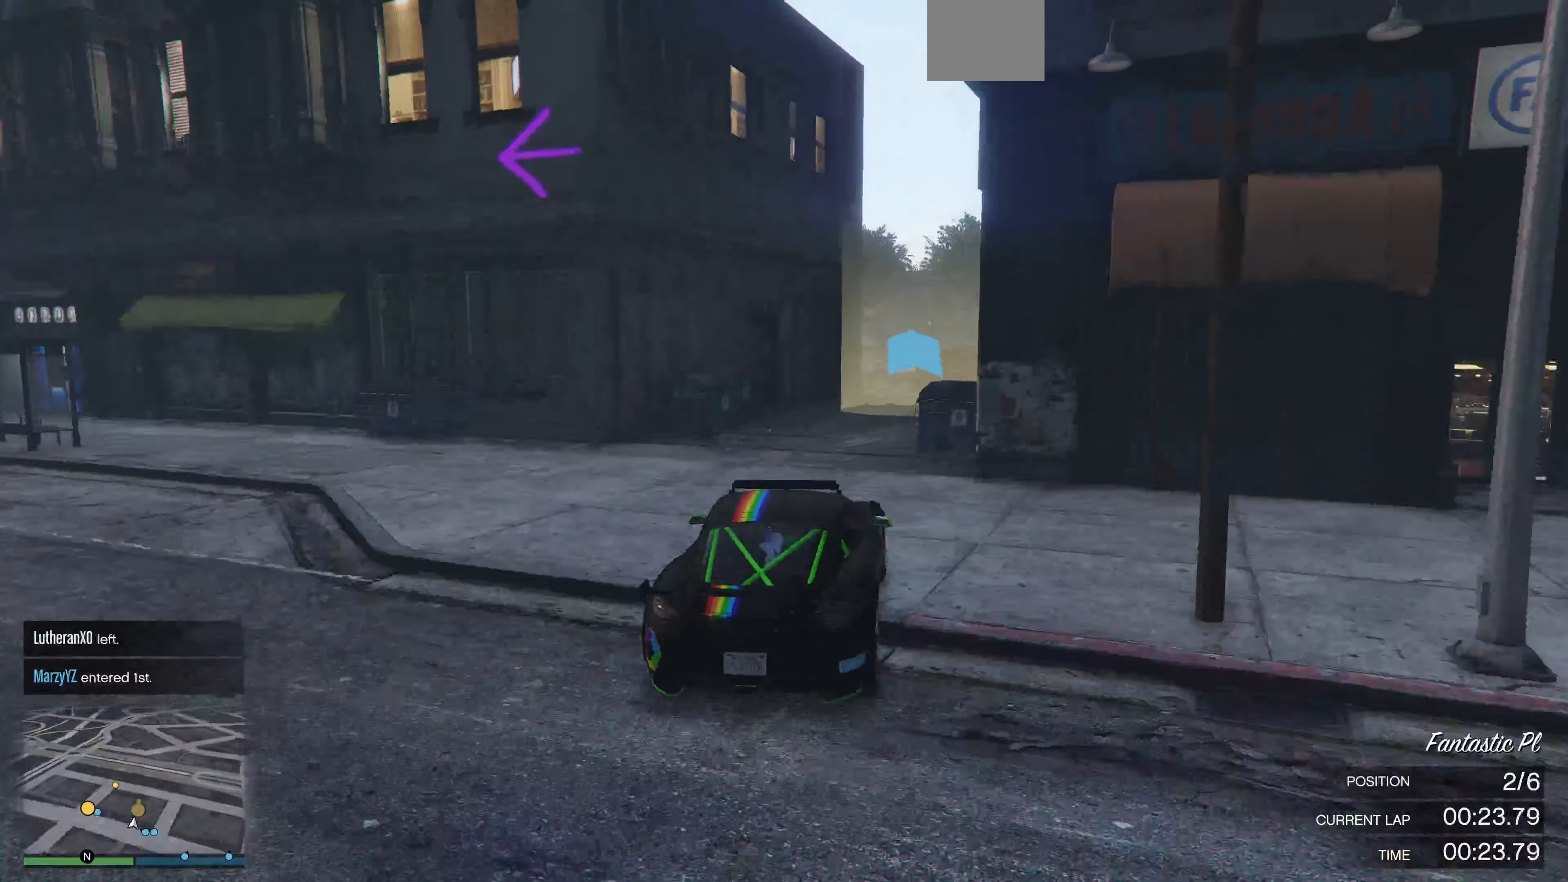
{"buttons": [], "left_stick": "center", "right_stick": "center", "events": [[434, "left_stick", "right"], [500, "R2", "up"], [500, "left_stick", "center"]]}
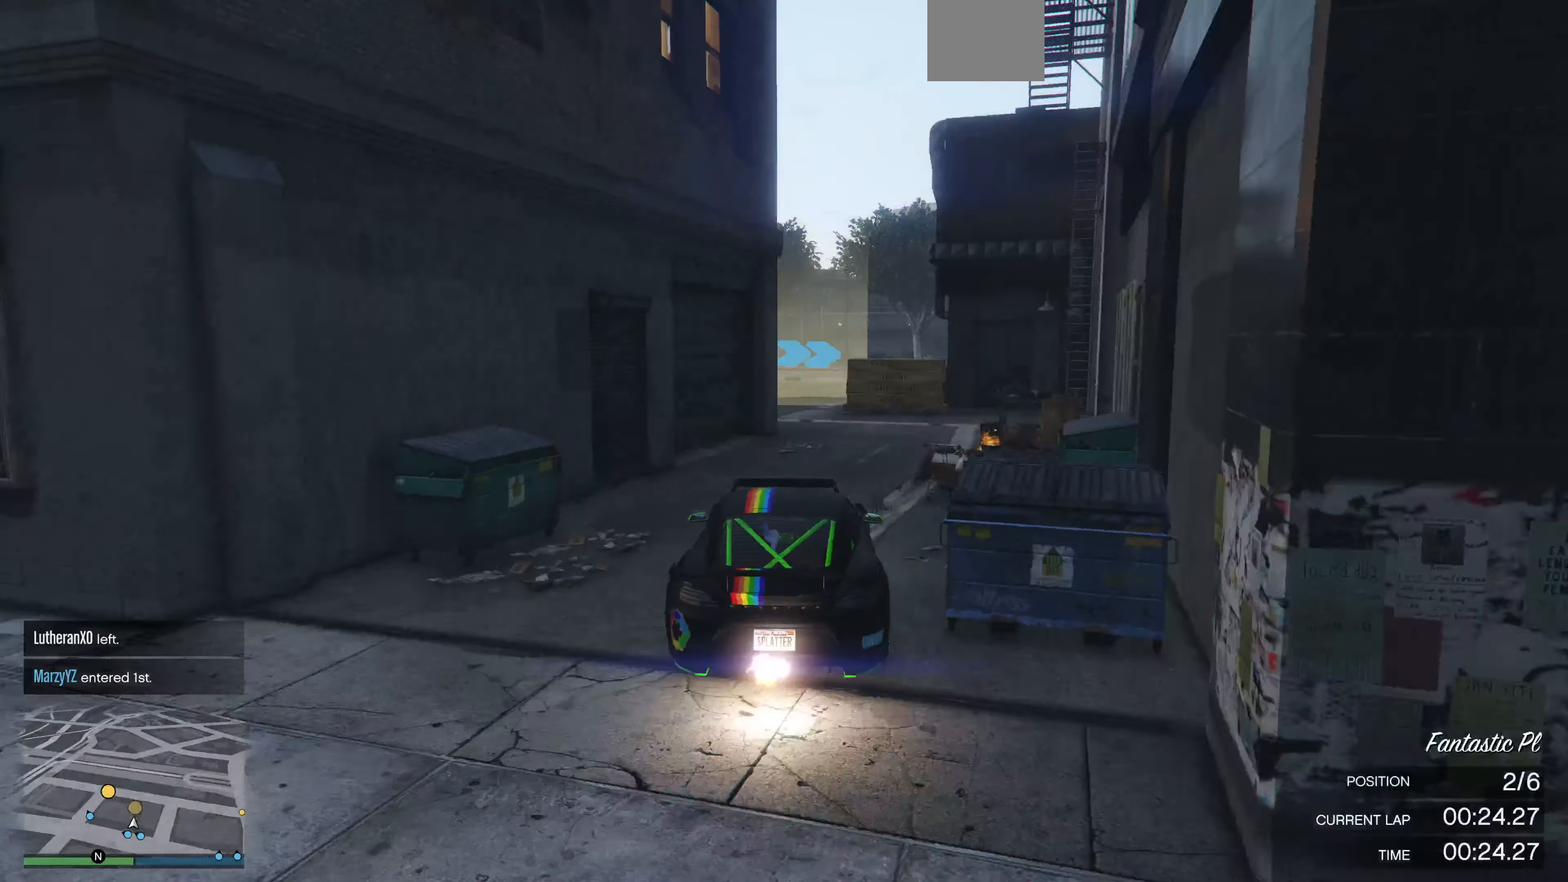
{"buttons": [], "left_stick": "center", "right_stick": "center", "events": [[267, "R2", "down"], [500, "R2", "up"]]}
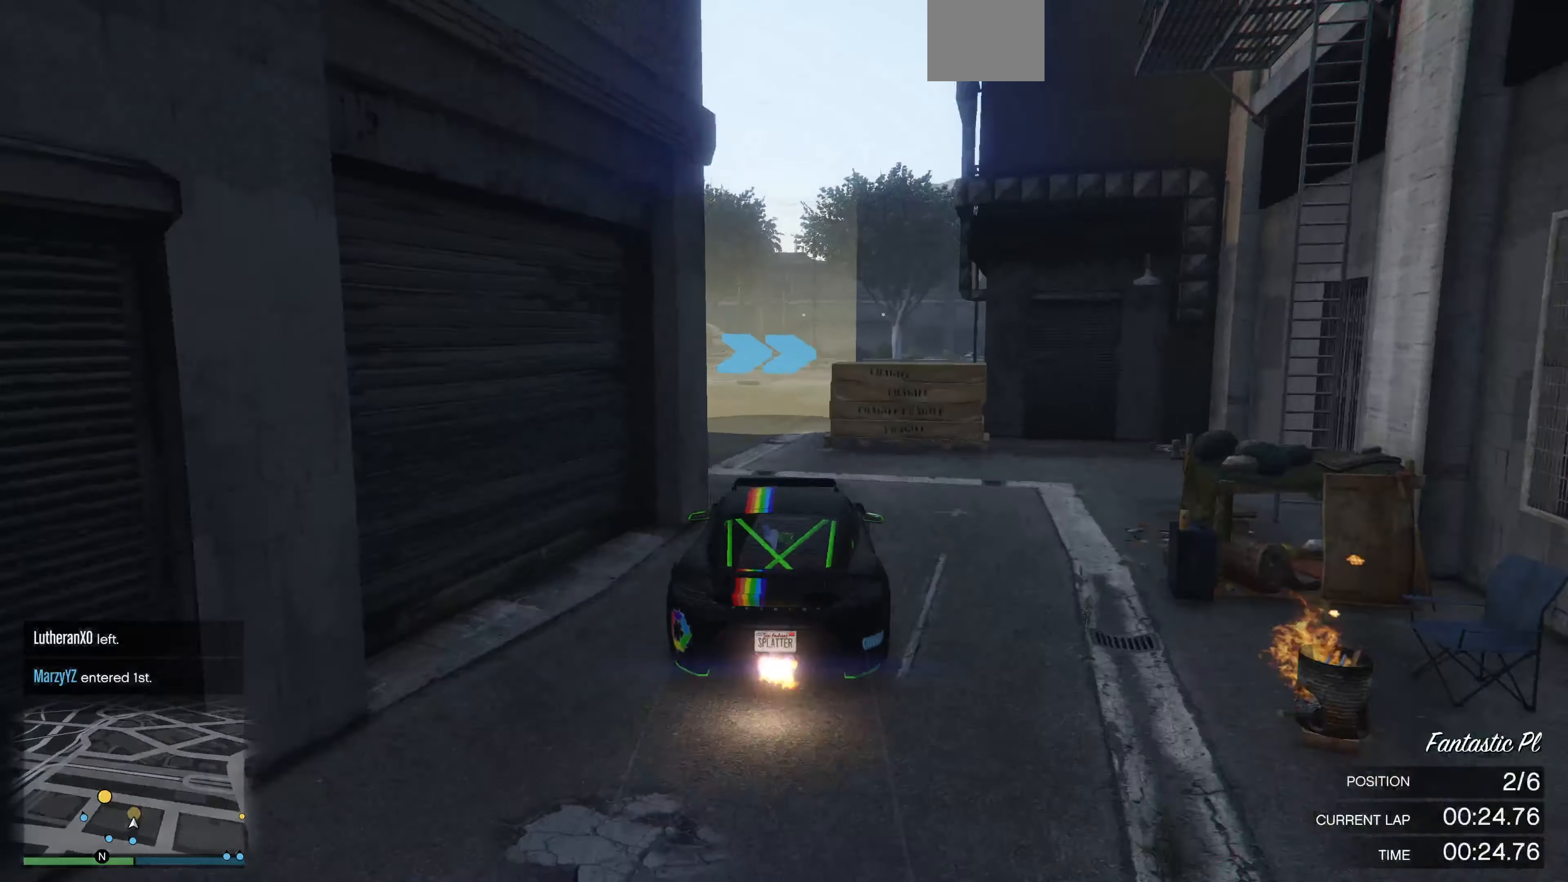
{"buttons": [], "left_stick": "right", "right_stick": "right", "events": [[34, "left_stick", "left"], [134, "right_stick", "right"], [200, "left_stick", "center"], [334, "left_stick", "right"]]}
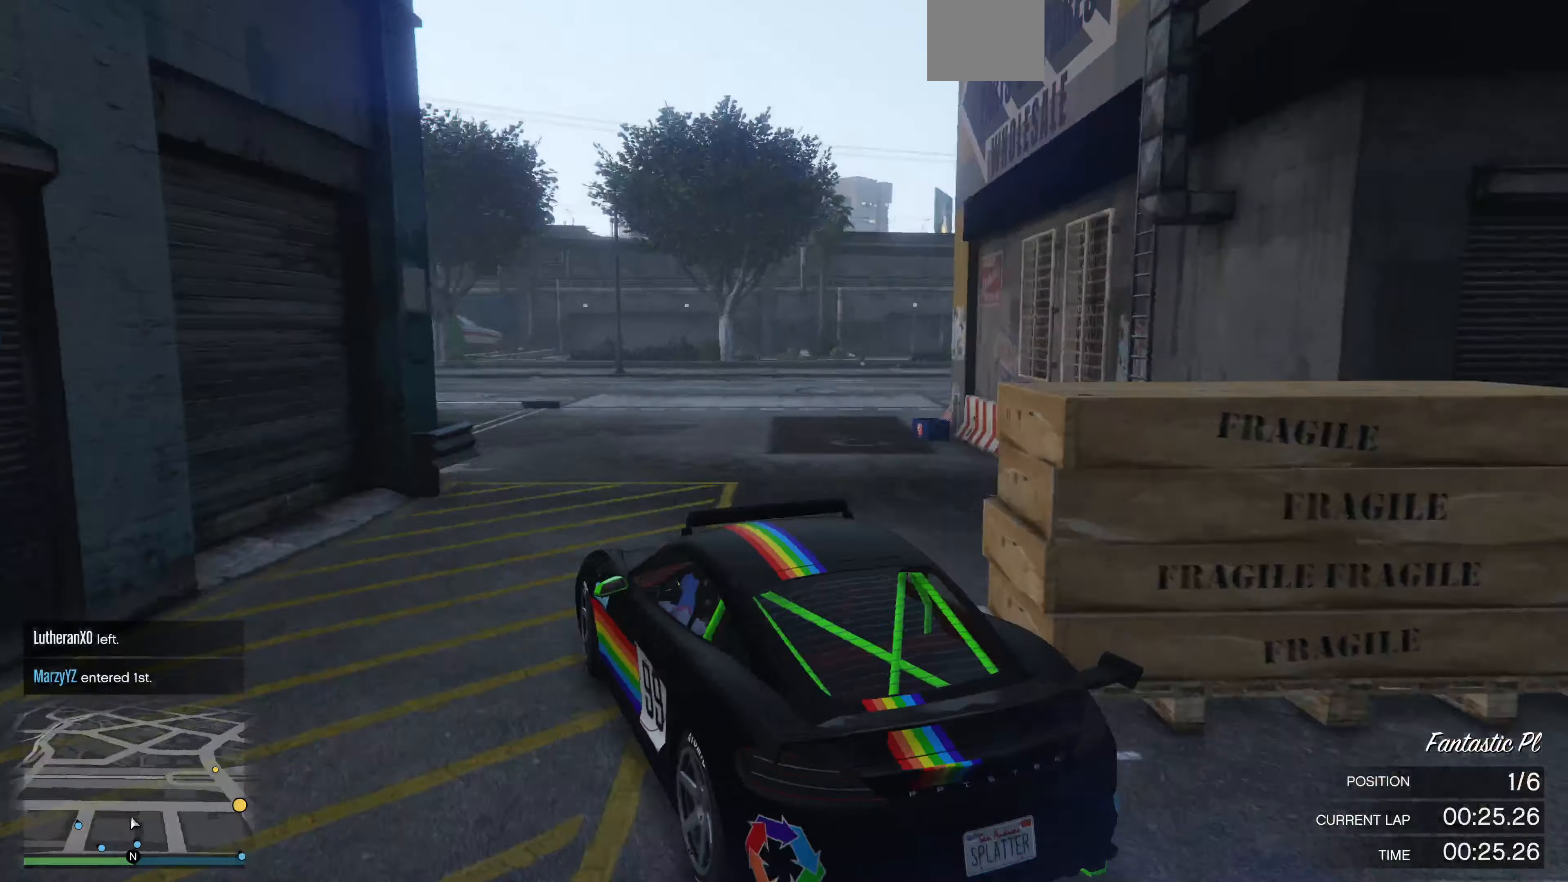
{"buttons": [], "left_stick": "right", "right_stick": "right", "events": [[167, "left_stick", "center"], [200, "R2", "down"], [334, "left_stick", "right"], [467, "R2", "up"]]}
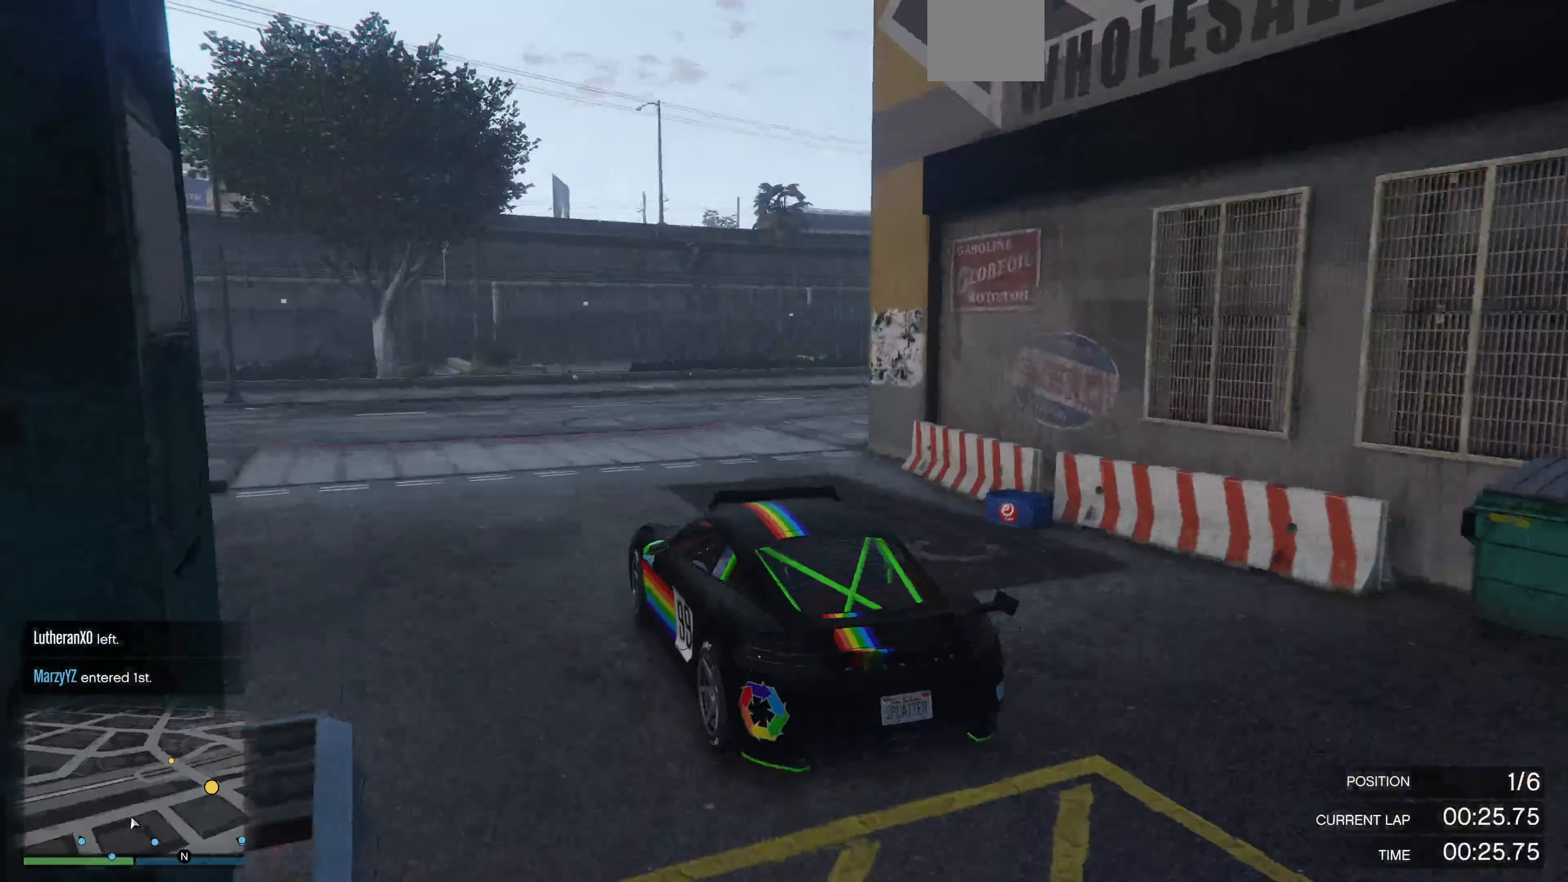
{"buttons": ["R2"], "left_stick": "right", "right_stick": "right", "events": [[200, "R2", "down"], [200, "left_stick", "center"], [267, "left_stick", "right"]]}